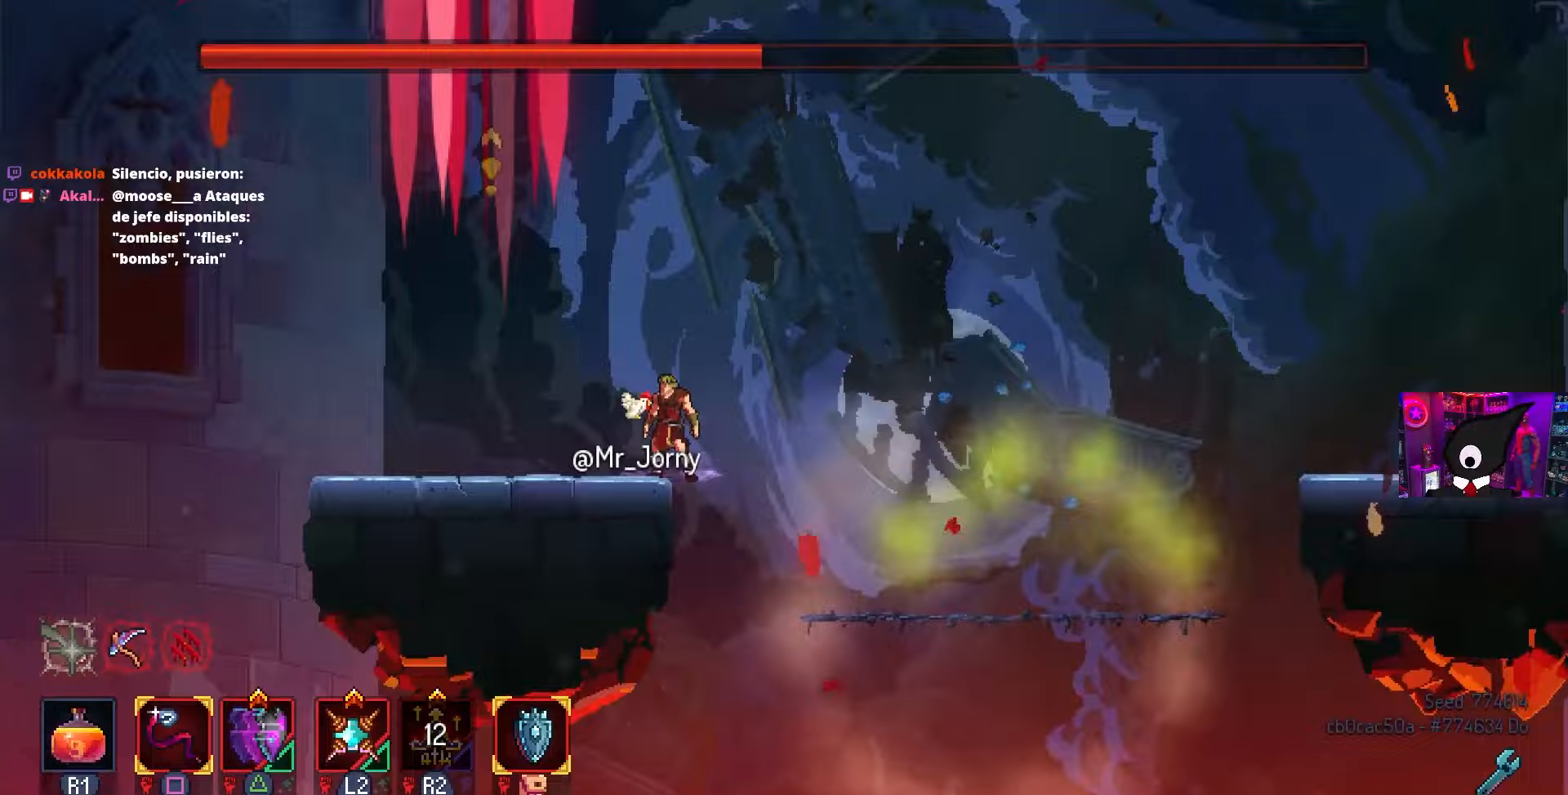
Gameplay with a controller (PlayStation layout); each line is a JSON object with the inputs held at the frame after it. "events" lists button and stick changes between this image and that frame as [ms after this image, input, new state], when the widget could be followed in between.
{"buttons": ["SQUARE"], "left_stick": "center", "right_stick": "center", "events": [[33, "CIRCLE", "down"], [33, "DPAD_LEFT", "down"], [283, "CIRCLE", "up"], [317, "DPAD_LEFT", "up"], [483, "SQUARE", "down"]]}
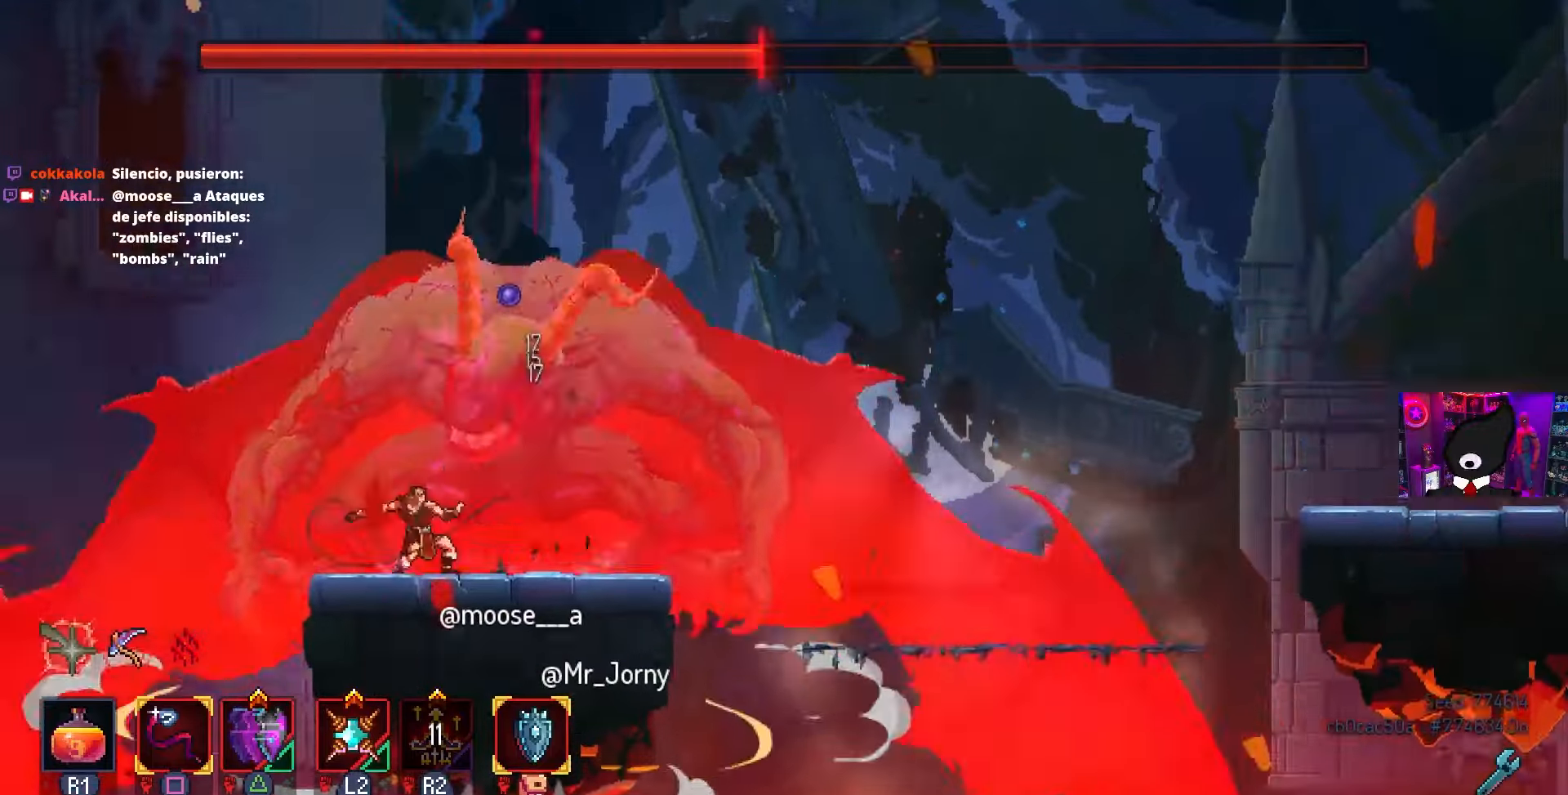
{"buttons": ["SQUARE"], "left_stick": "center", "right_stick": "center", "events": [[17, "DPAD_RIGHT", "down"], [150, "DPAD_RIGHT", "up"]]}
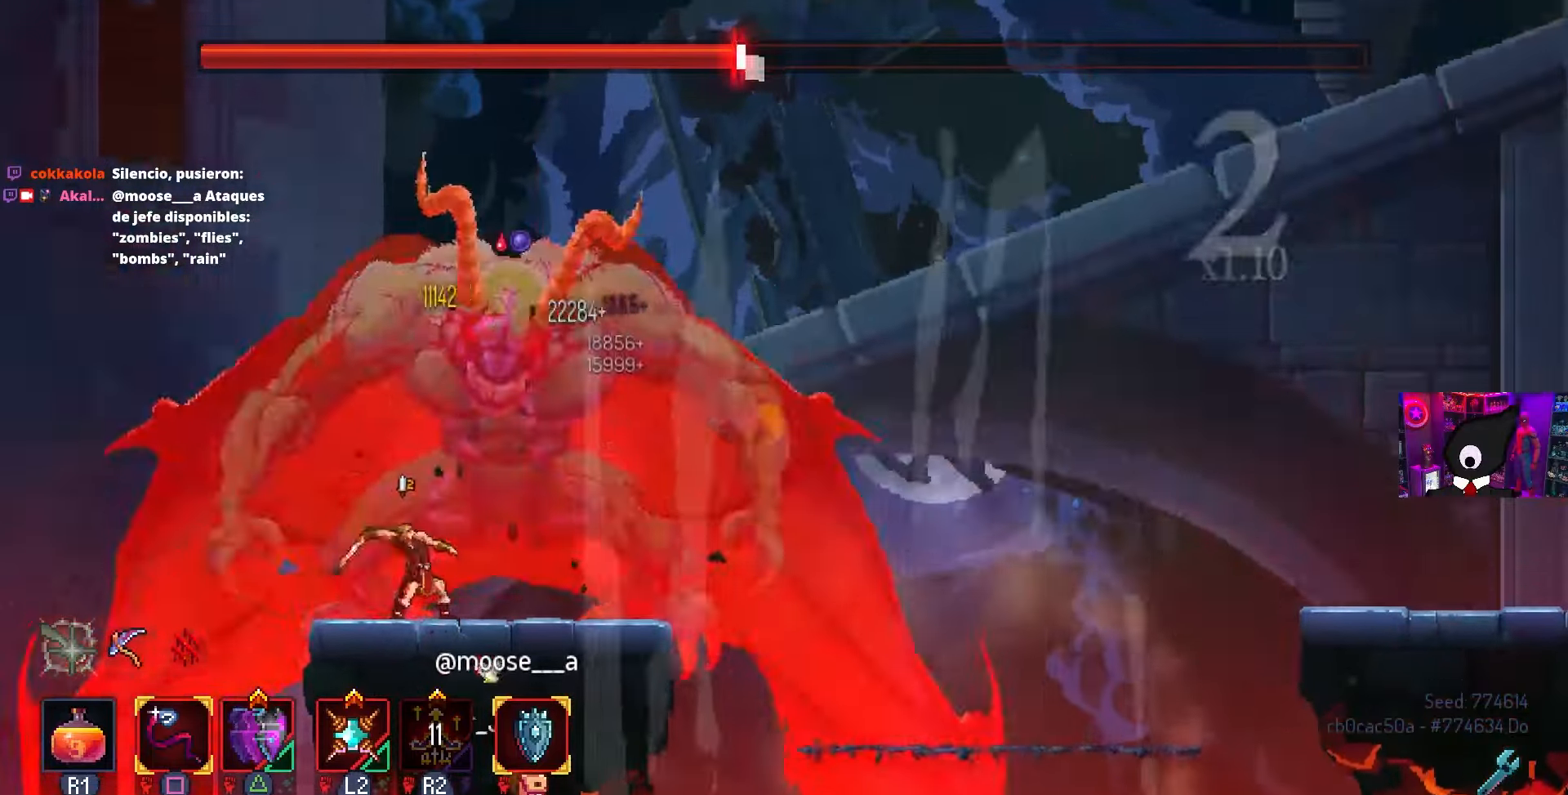
{"buttons": ["SQUARE"], "left_stick": "center", "right_stick": "center", "events": []}
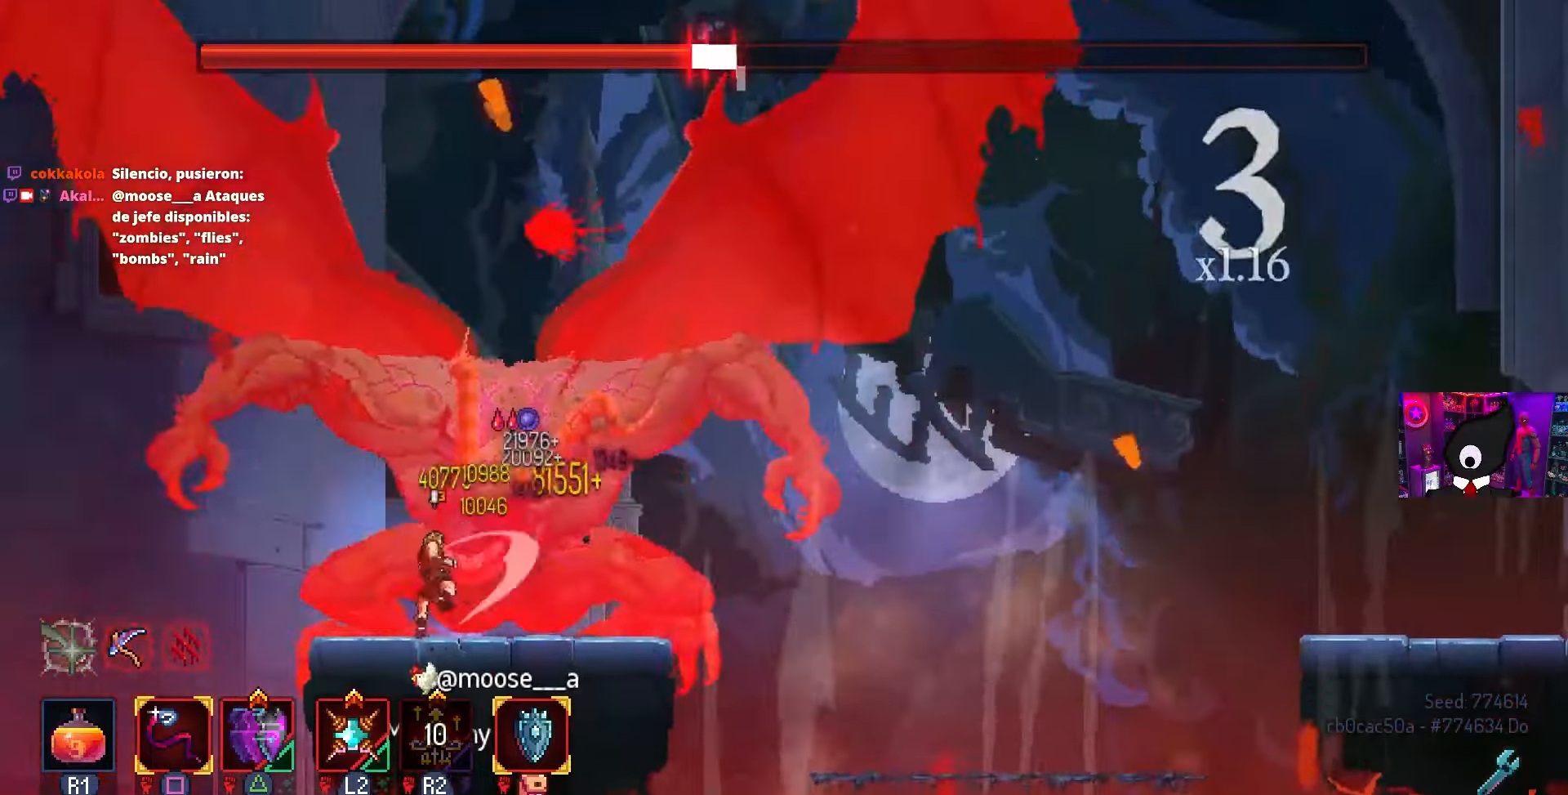
{"buttons": ["SQUARE"], "left_stick": "center", "right_stick": "center", "events": [[233, "L2", "down"], [283, "L2", "up"], [383, "L2", "down"], [483, "L2", "up"]]}
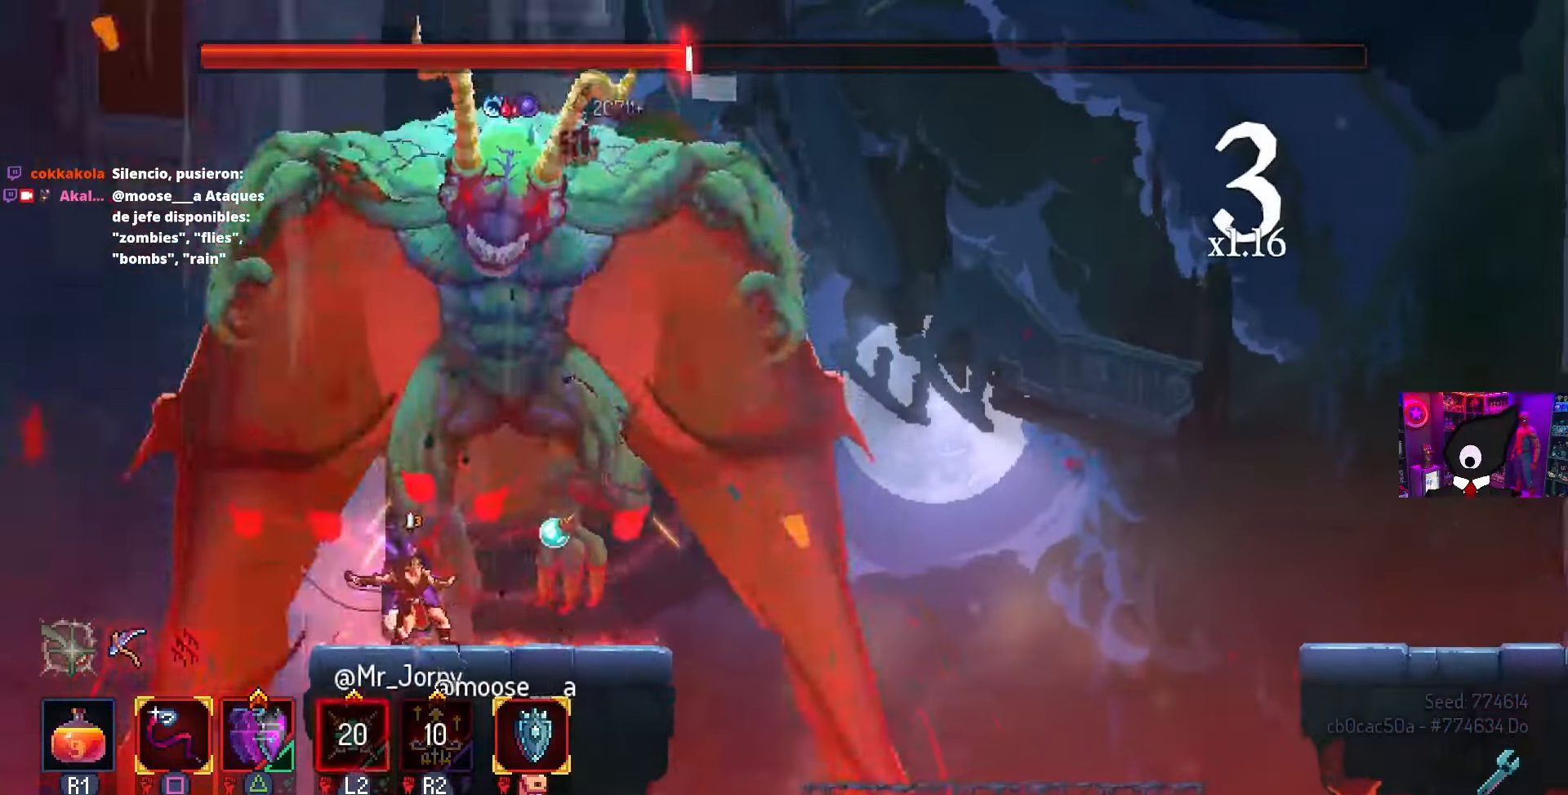
{"buttons": ["SQUARE"], "left_stick": "center", "right_stick": "center", "events": []}
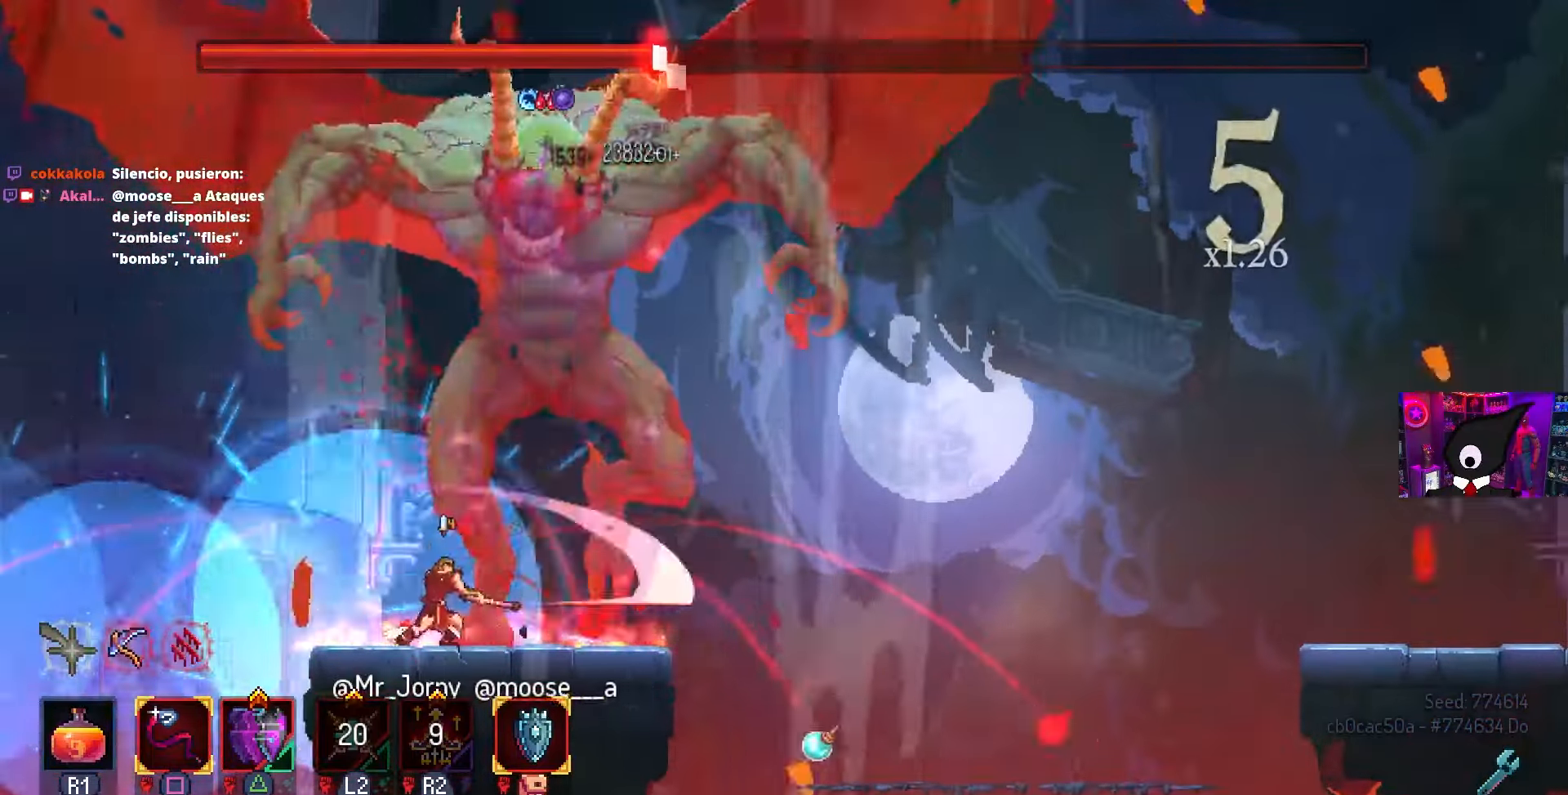
{"buttons": ["SQUARE"], "left_stick": "center", "right_stick": "center", "events": []}
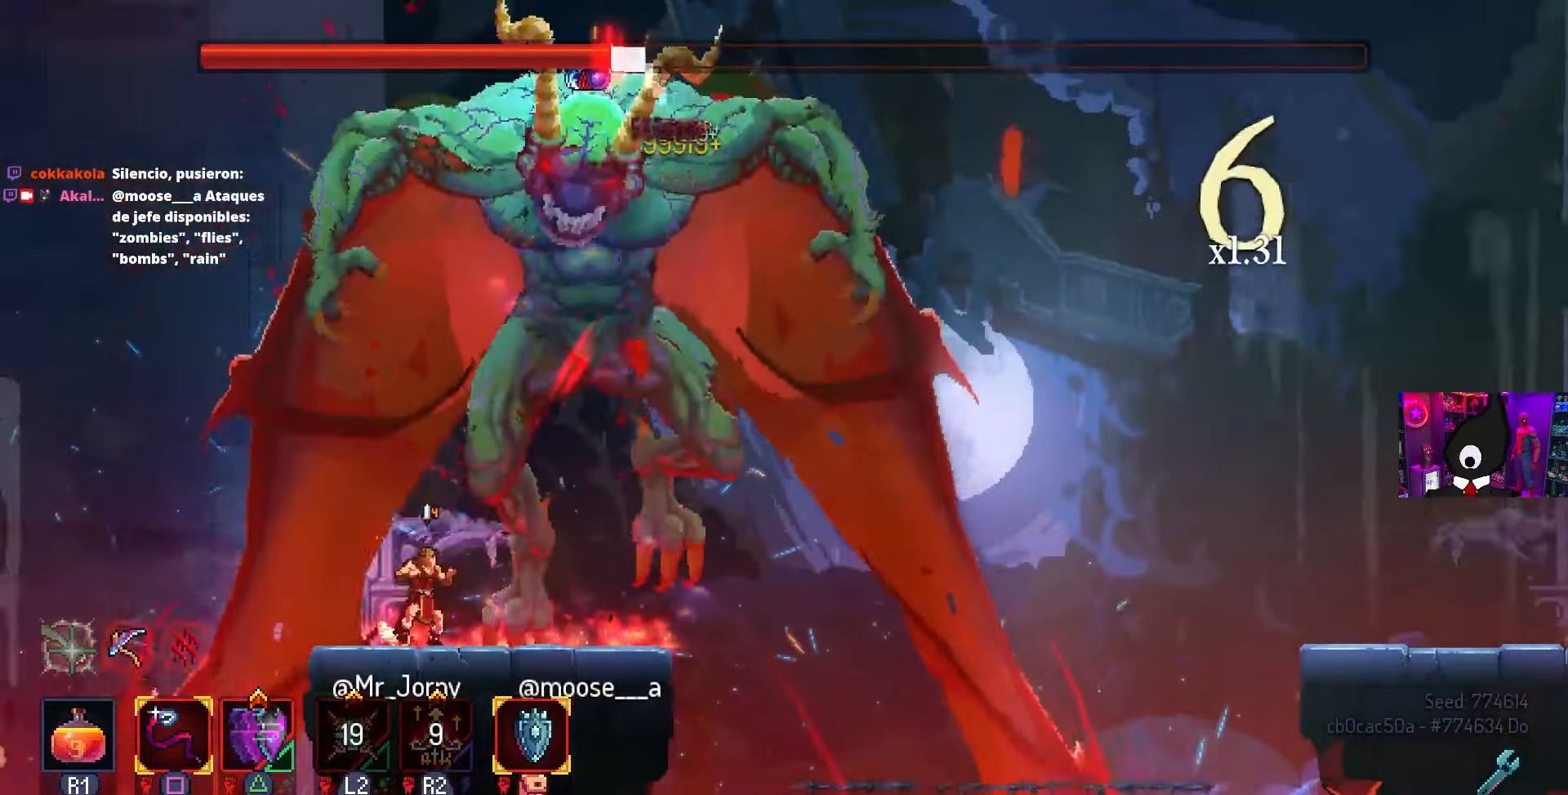
{"buttons": ["SQUARE", "DPAD_RIGHT"], "left_stick": "center", "right_stick": "center", "events": [[217, "DPAD_RIGHT", "down"]]}
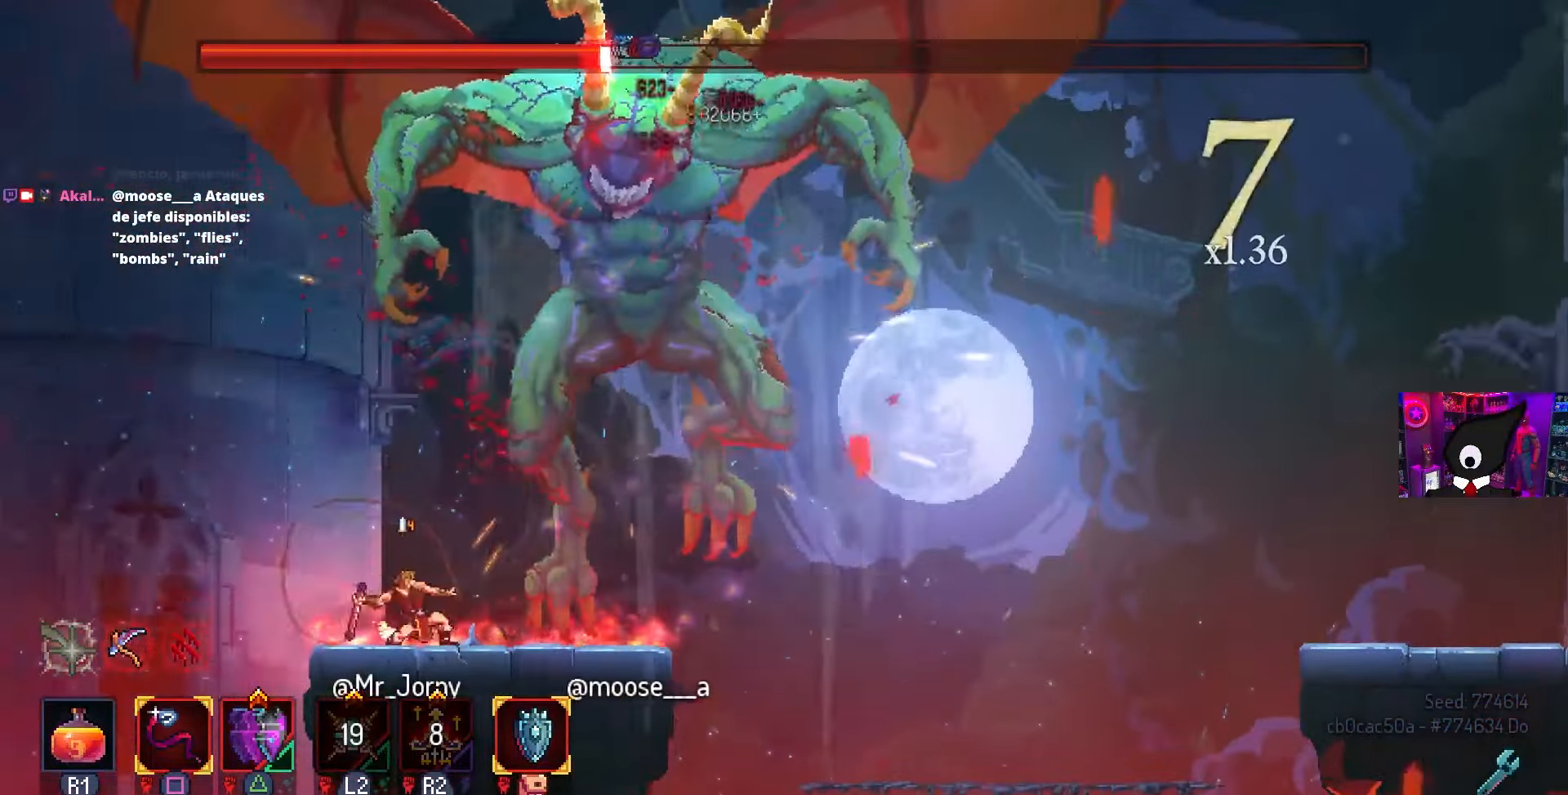
{"buttons": ["SQUARE", "DPAD_RIGHT"], "left_stick": "center", "right_stick": "center", "events": []}
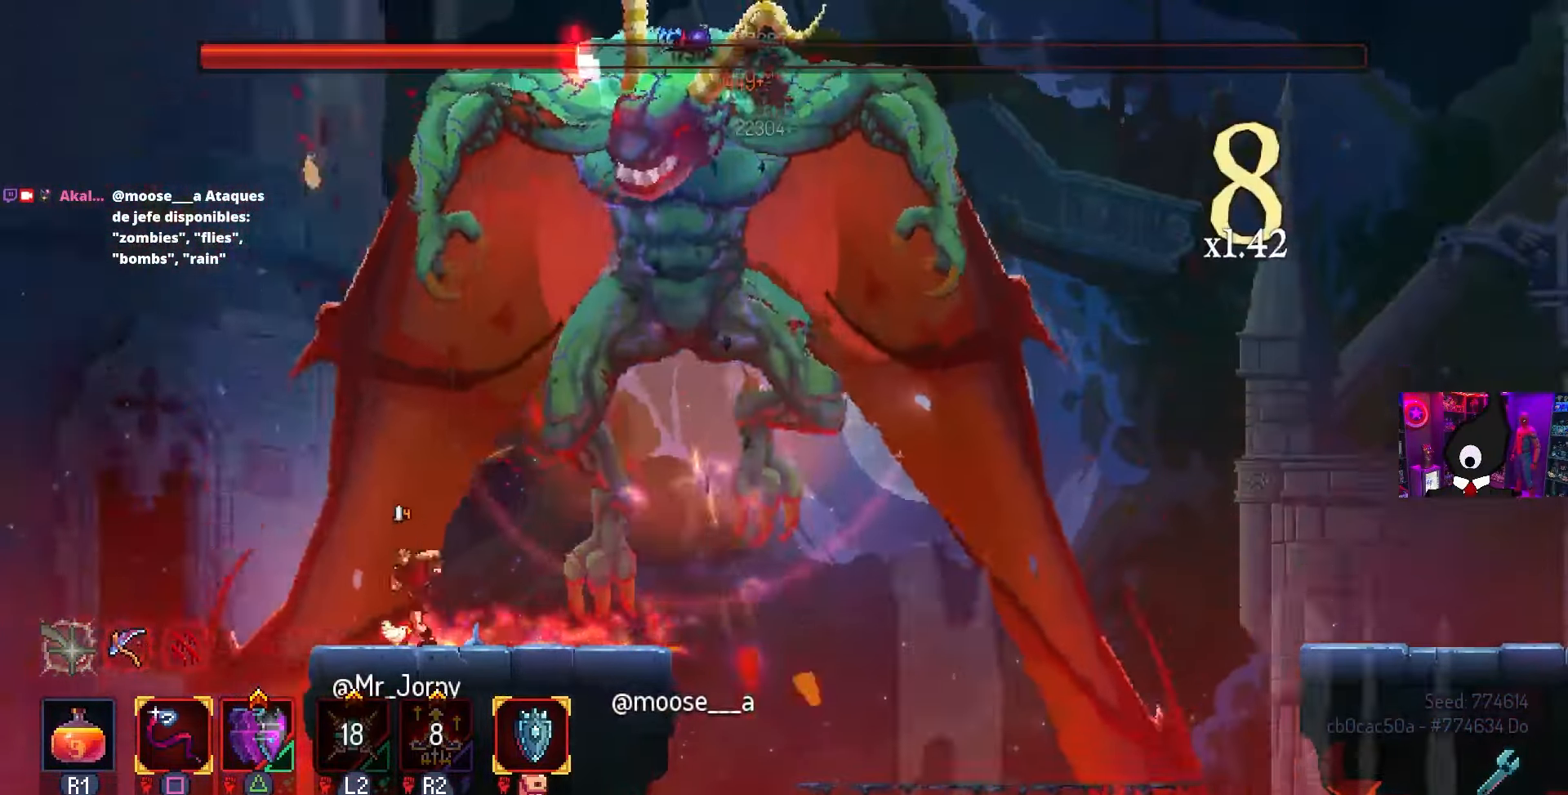
{"buttons": ["SQUARE", "DPAD_RIGHT"], "left_stick": "center", "right_stick": "center", "events": []}
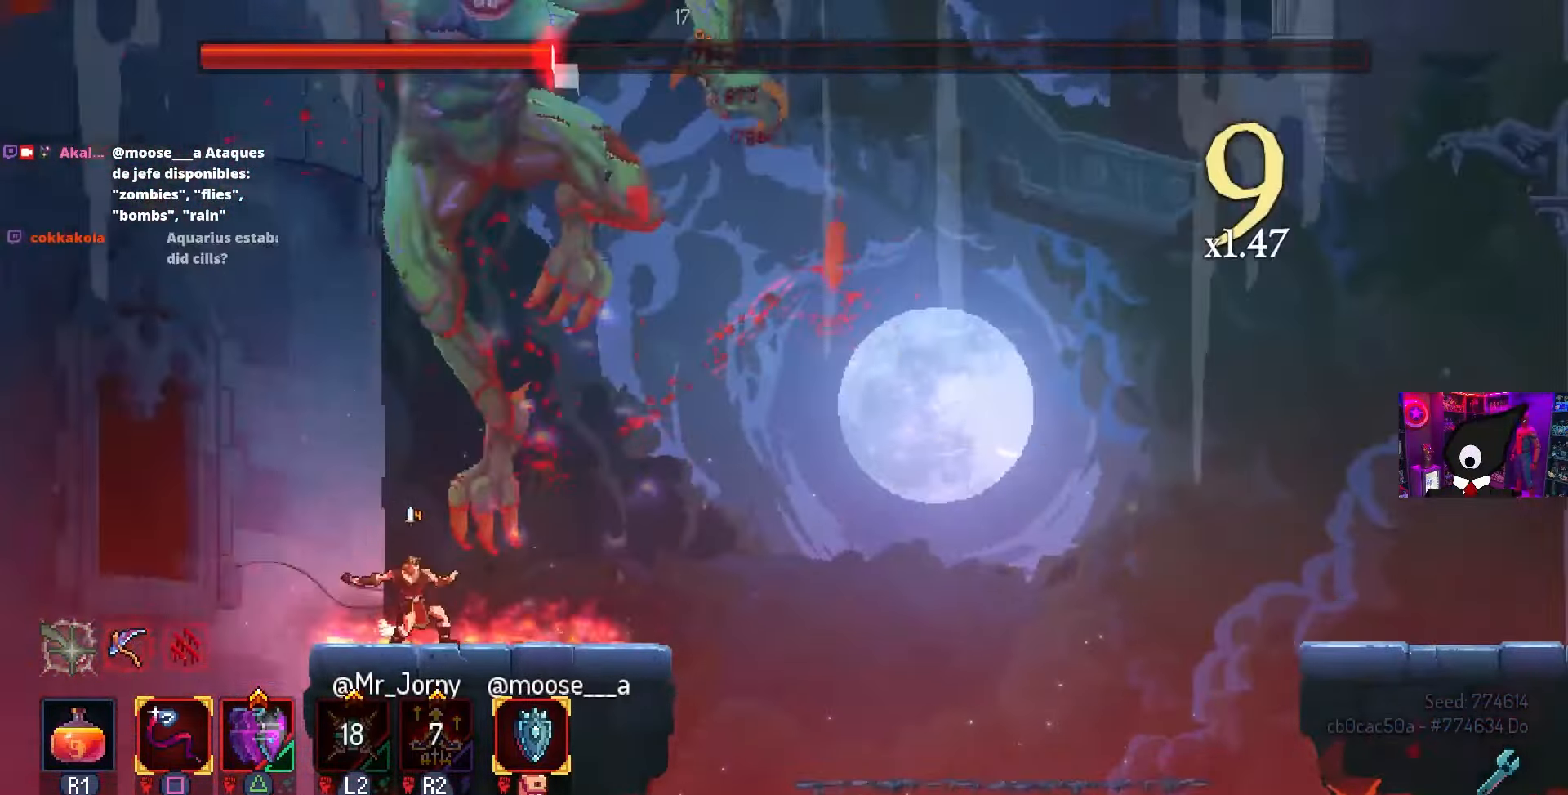
{"buttons": ["DPAD_RIGHT"], "left_stick": "center", "right_stick": "center", "events": [[100, "DPAD_RIGHT", "up"], [183, "SQUARE", "up"], [233, "DPAD_RIGHT", "down"], [283, "CIRCLE", "down"], [467, "CIRCLE", "up"]]}
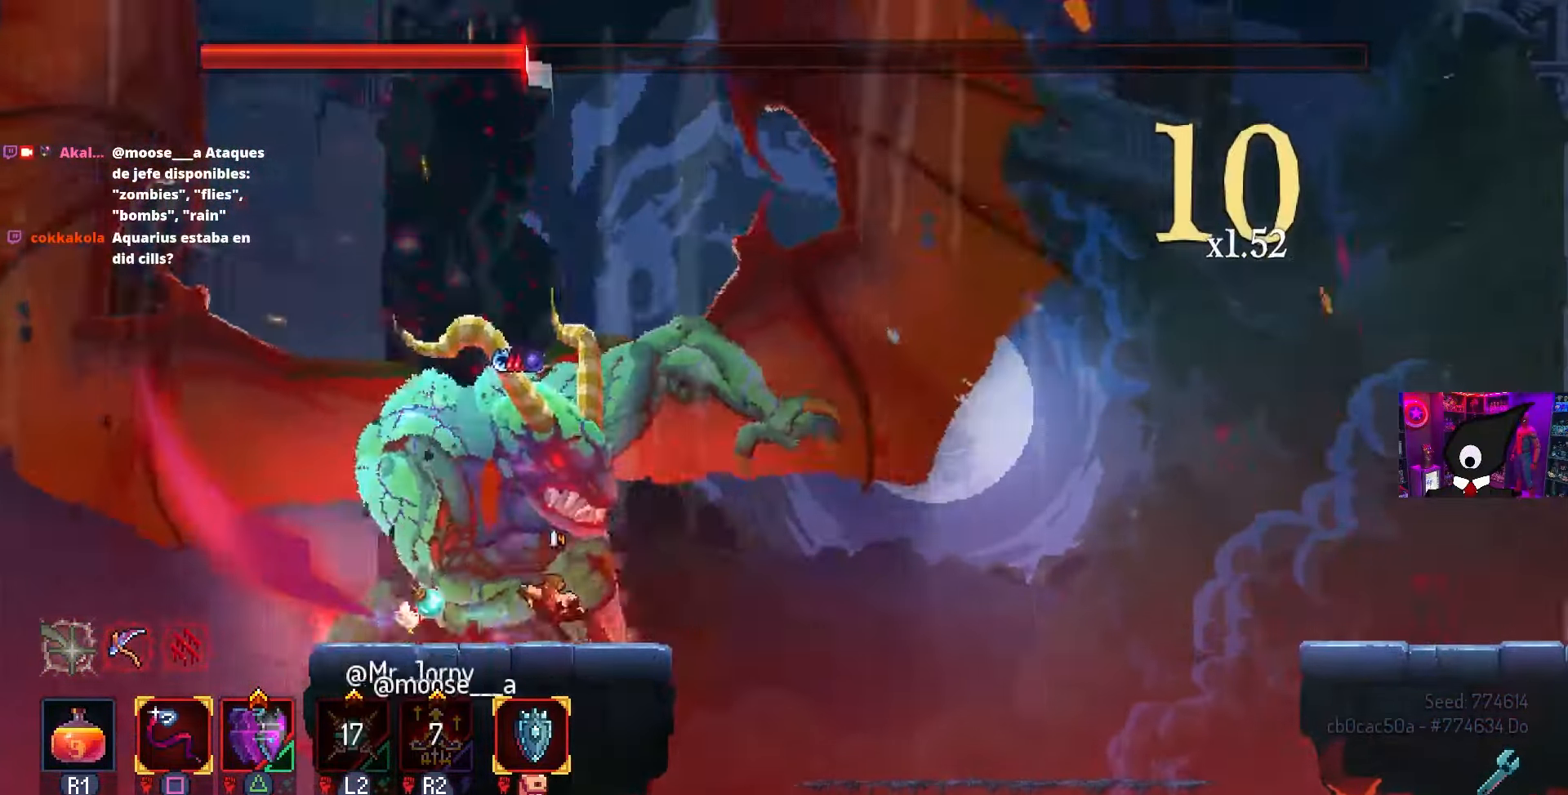
{"buttons": ["CROSS", "DPAD_LEFT"], "left_stick": "center", "right_stick": "center", "events": [[150, "DPAD_RIGHT", "up"], [200, "CROSS", "down"], [233, "DPAD_LEFT", "down"], [317, "CROSS", "up"], [400, "CROSS", "down"]]}
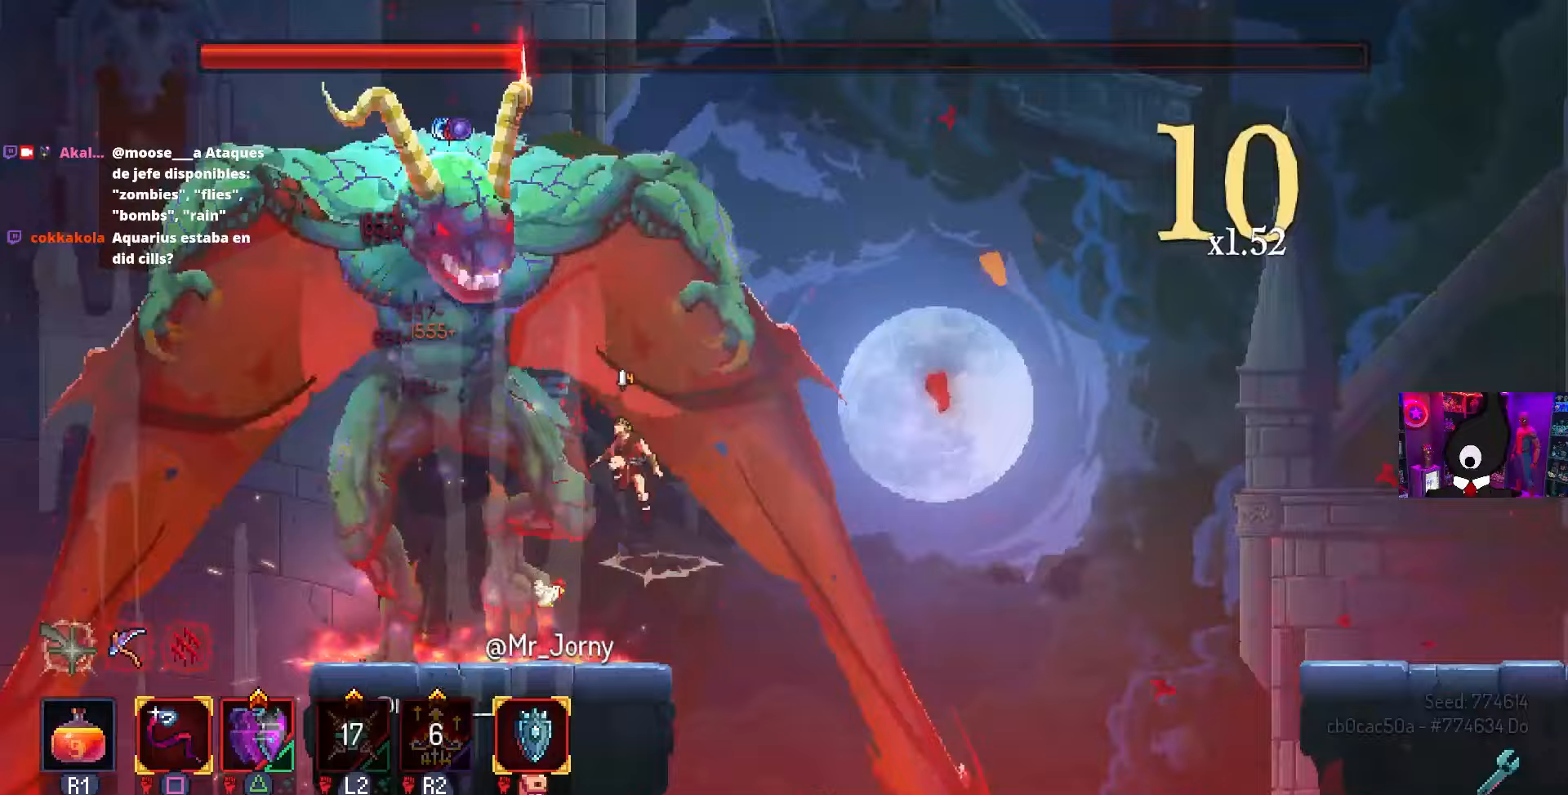
{"buttons": ["SQUARE"], "left_stick": "center", "right_stick": "center", "events": [[50, "CROSS", "up"], [117, "SQUARE", "down"], [200, "DPAD_LEFT", "up"]]}
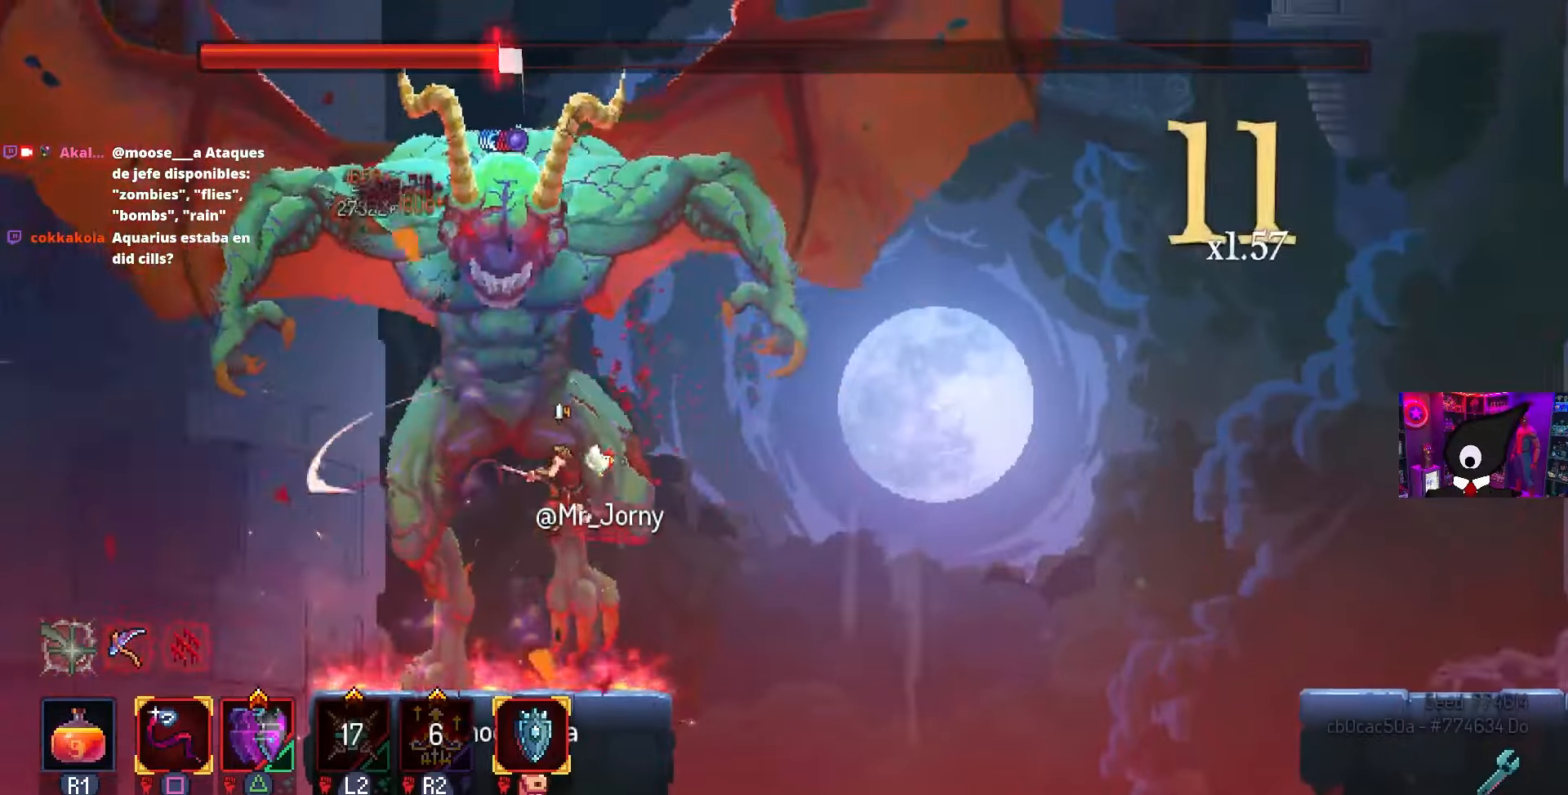
{"buttons": ["SQUARE"], "left_stick": "center", "right_stick": "center", "events": []}
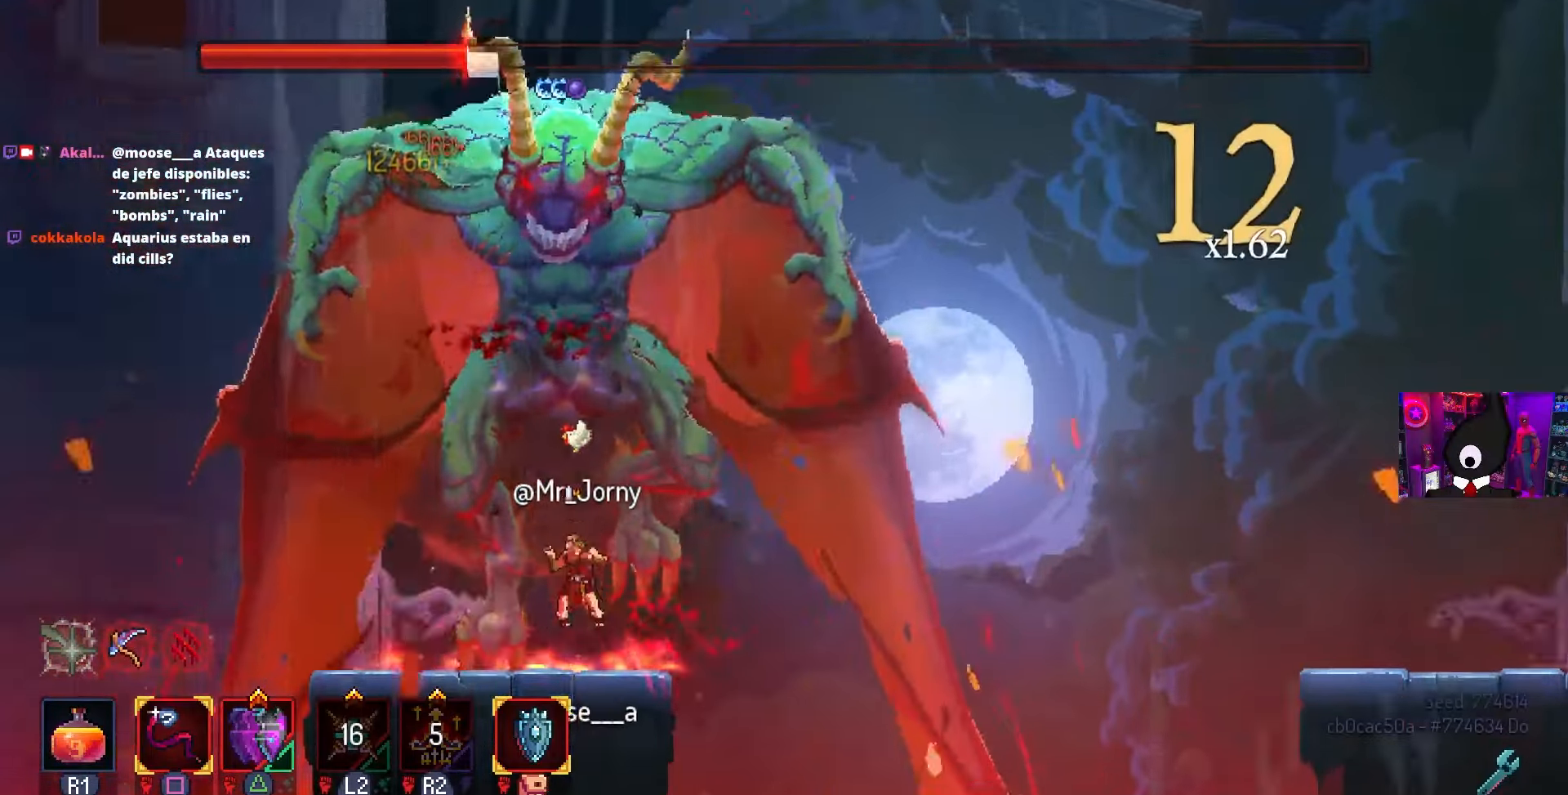
{"buttons": ["SQUARE", "DPAD_RIGHT"], "left_stick": "center", "right_stick": "center", "events": [[483, "DPAD_RIGHT", "down"]]}
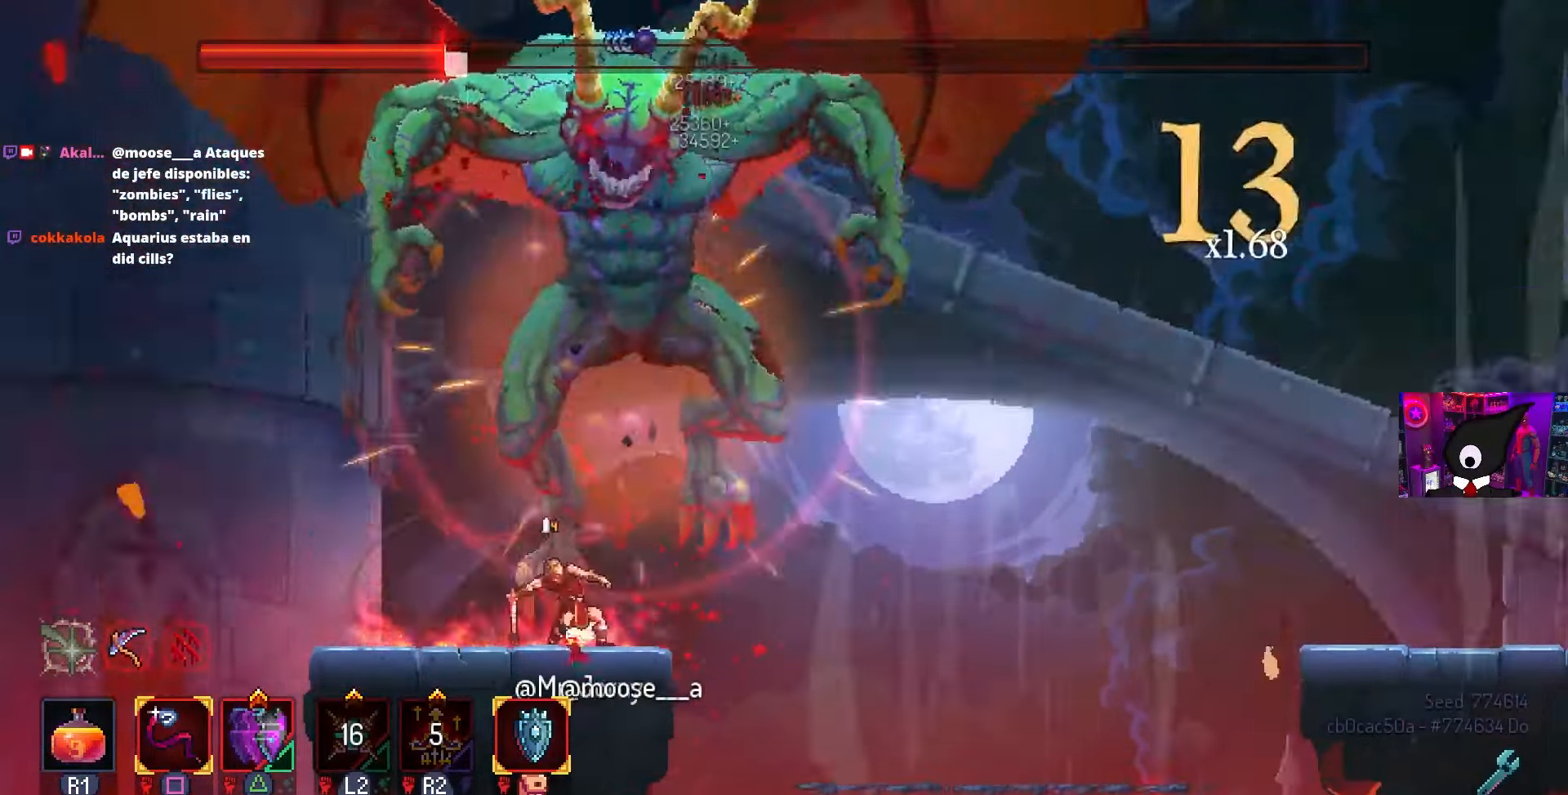
{"buttons": ["SQUARE"], "left_stick": "center", "right_stick": "center", "events": [[217, "DPAD_RIGHT", "up"]]}
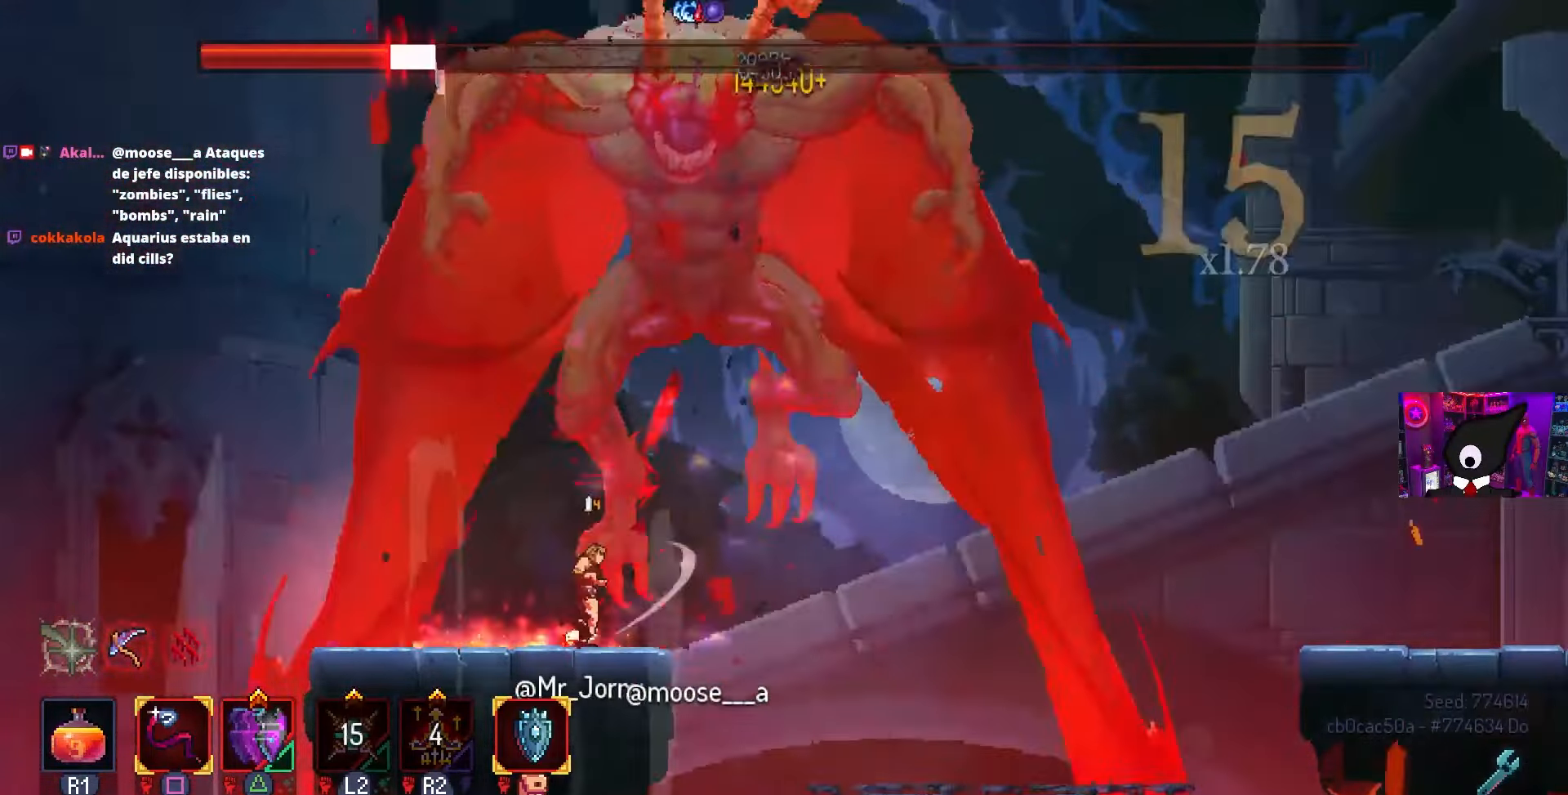
{"buttons": ["SQUARE"], "left_stick": "center", "right_stick": "center", "events": []}
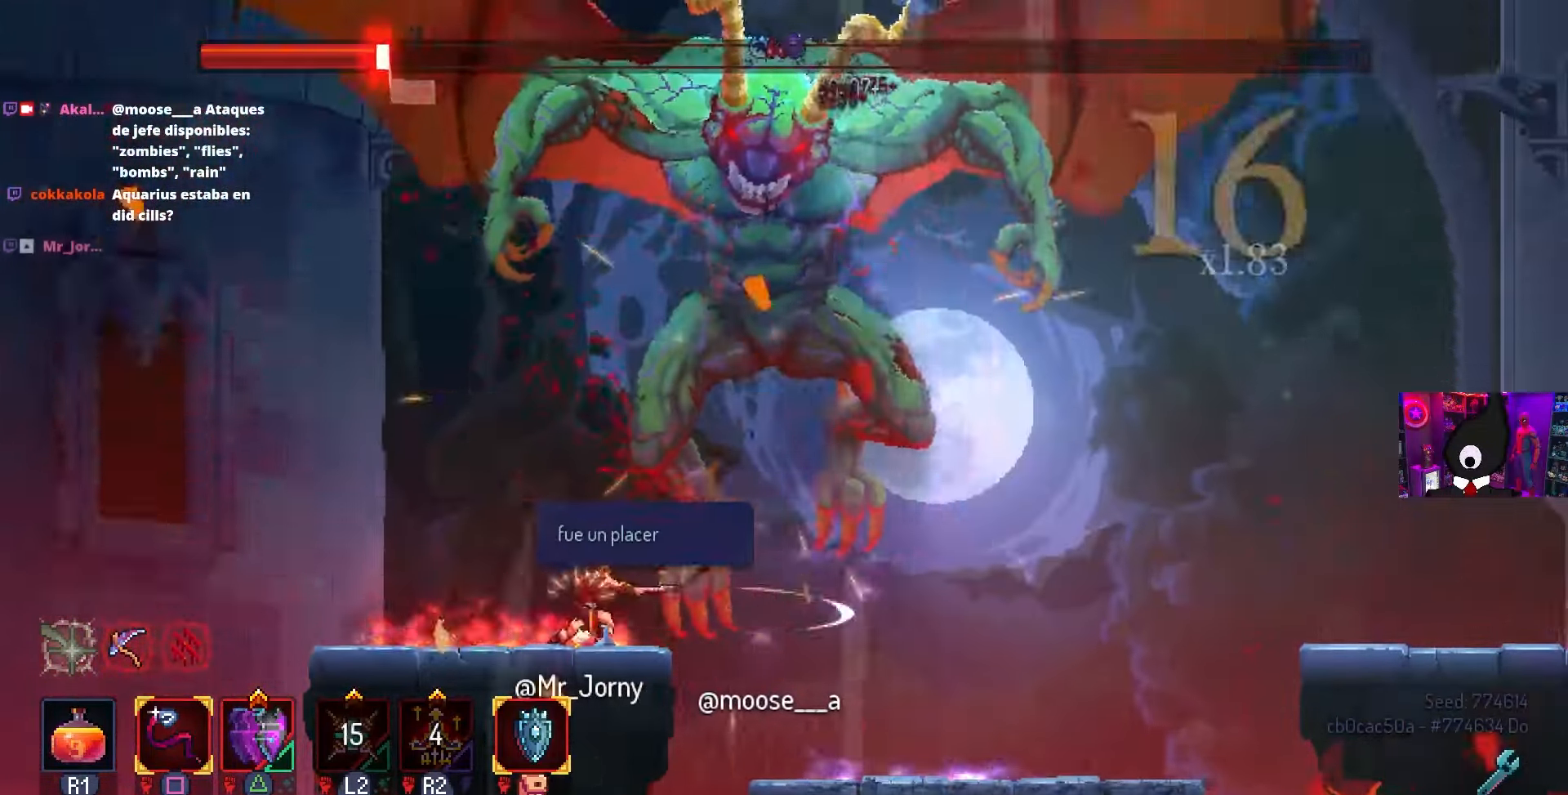
{"buttons": ["SQUARE"], "left_stick": "center", "right_stick": "center", "events": []}
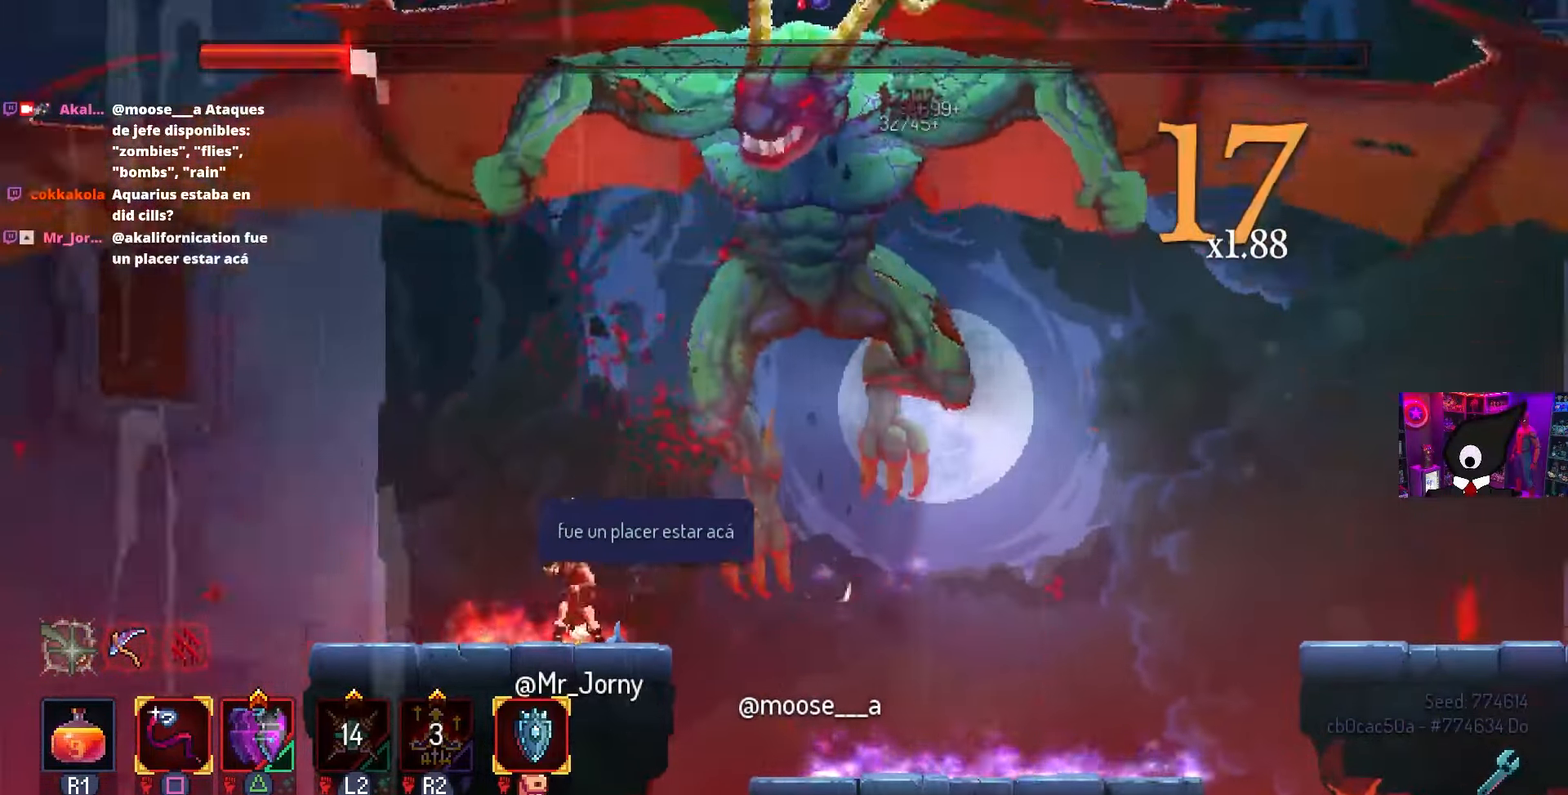
{"buttons": ["SQUARE"], "left_stick": "center", "right_stick": "center", "events": [[233, "SQUARE", "up"], [433, "SQUARE", "down"]]}
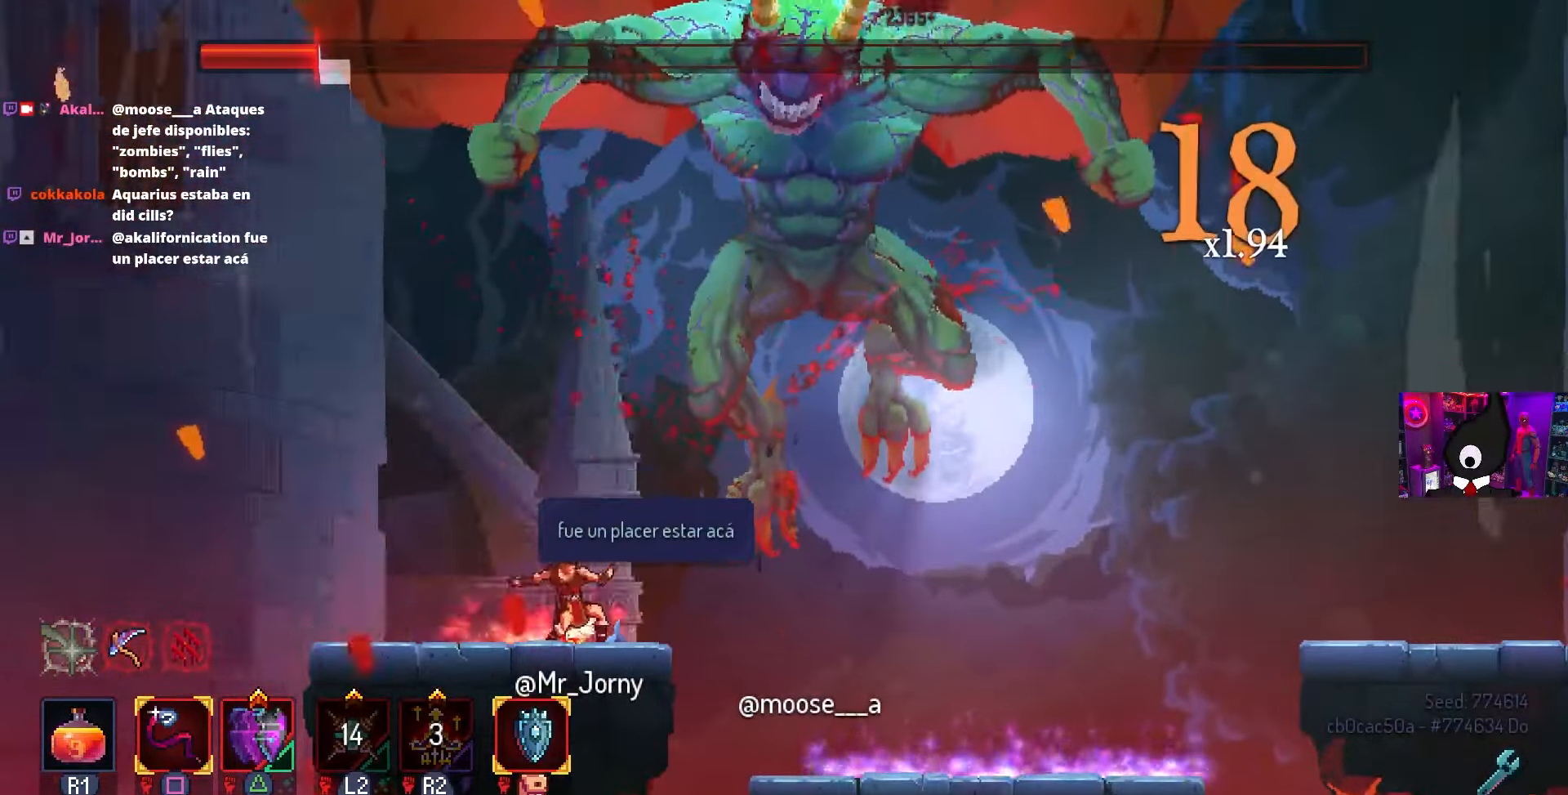
{"buttons": ["SQUARE"], "left_stick": "center", "right_stick": "center", "events": []}
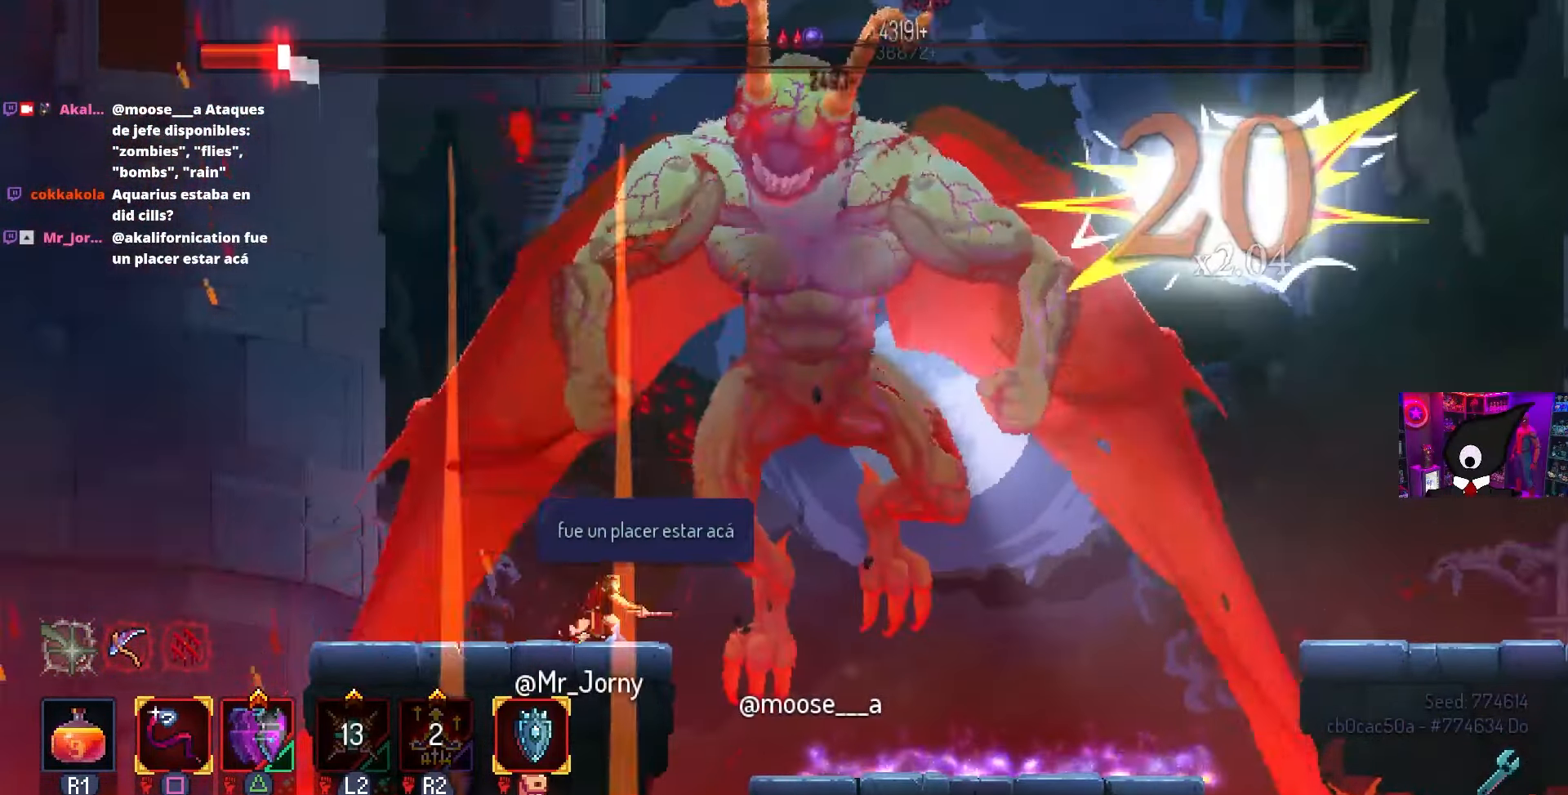
{"buttons": ["CIRCLE", "DPAD_RIGHT"], "left_stick": "center", "right_stick": "center", "events": [[400, "DPAD_RIGHT", "down"], [400, "SQUARE", "up"], [483, "CIRCLE", "down"]]}
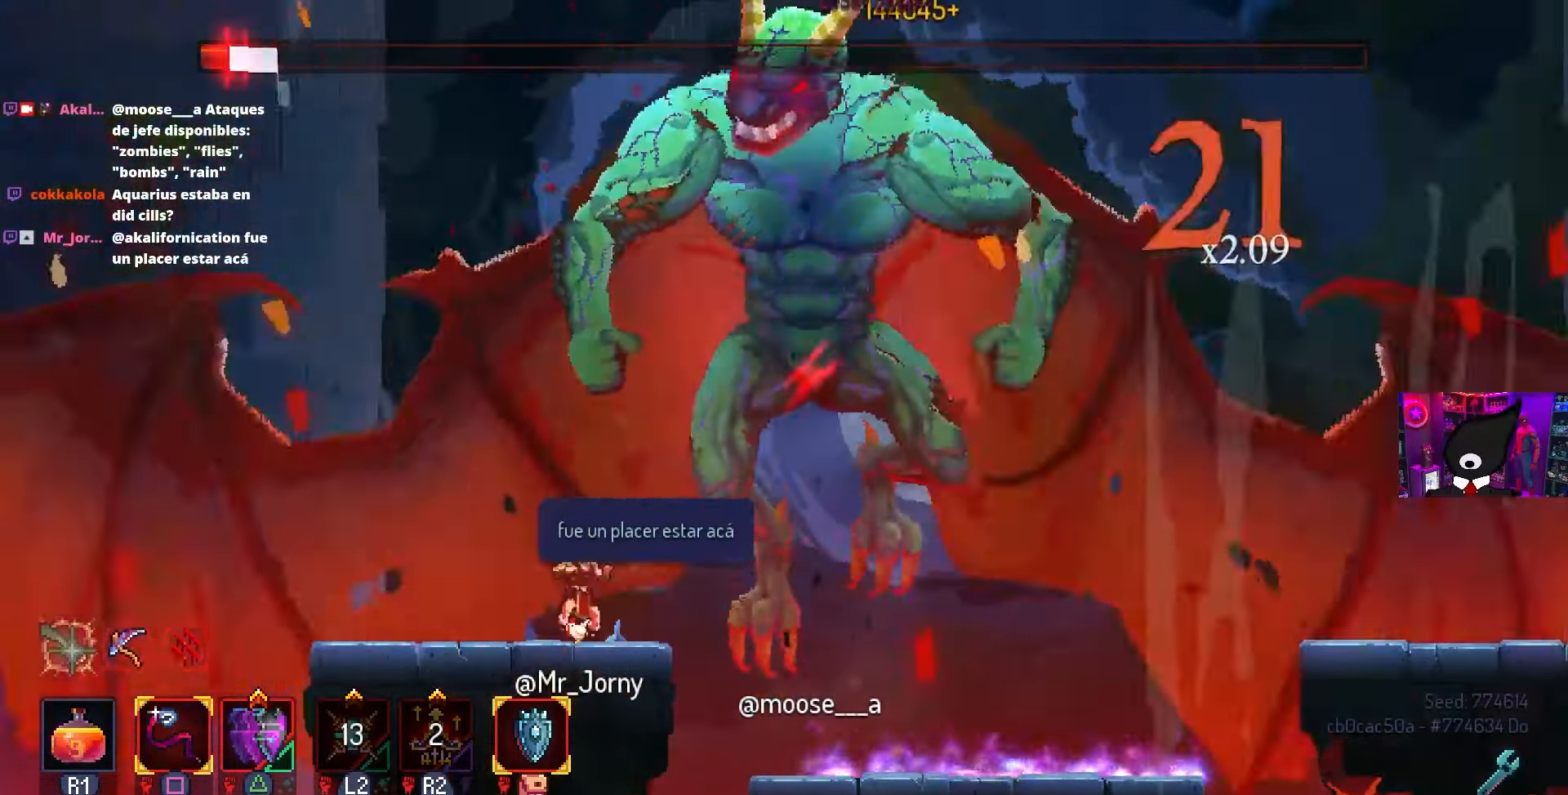
{"buttons": ["DPAD_RIGHT"], "left_stick": "center", "right_stick": "center", "events": [[67, "CIRCLE", "up"], [133, "CIRCLE", "down"], [200, "CIRCLE", "up"], [233, "CIRCLE", "down"], [350, "CIRCLE", "up"], [400, "CIRCLE", "down"], [483, "CIRCLE", "up"]]}
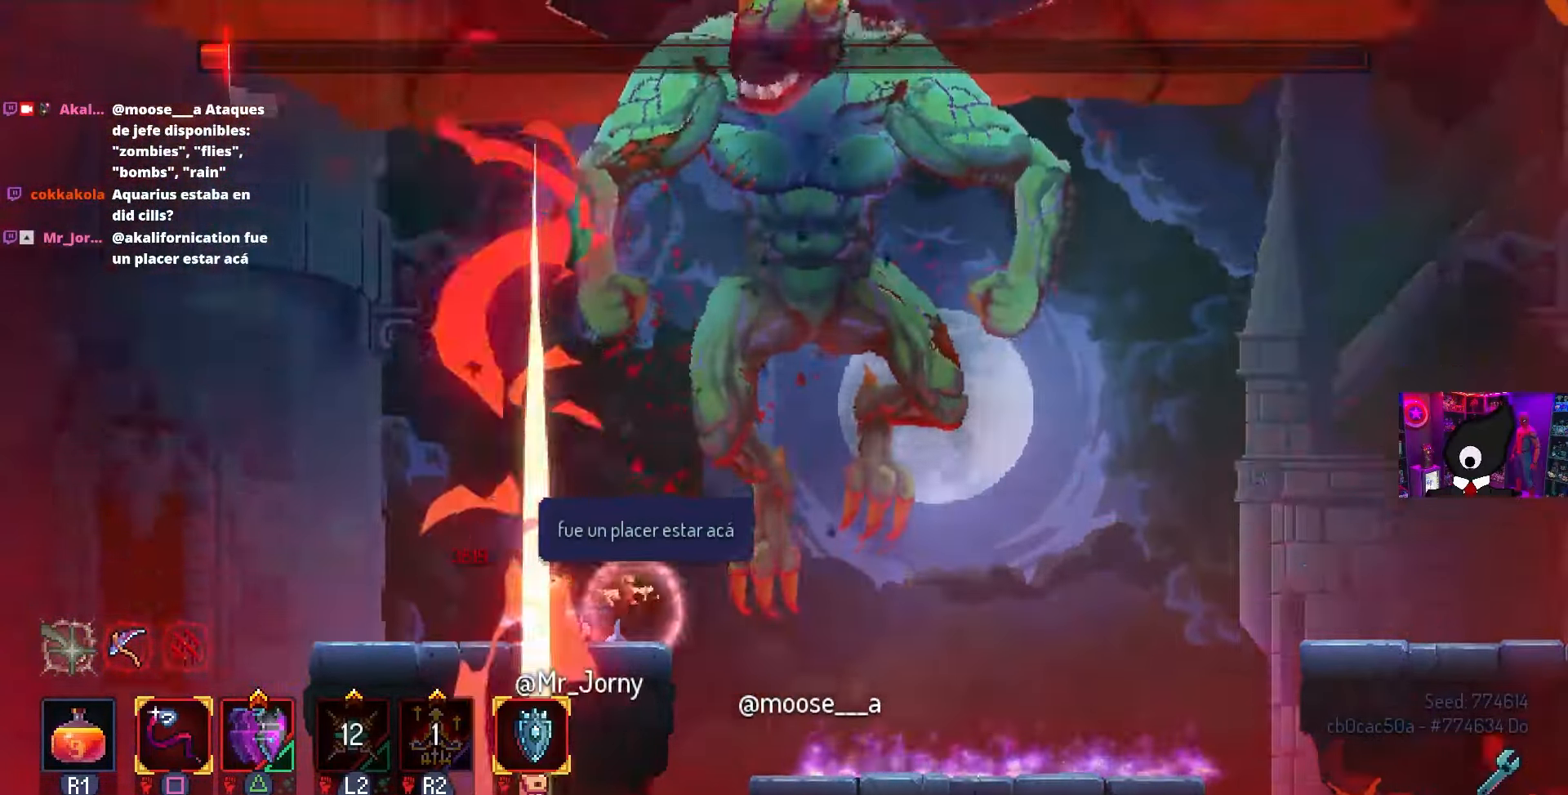
{"buttons": ["DPAD_RIGHT"], "left_stick": "center", "right_stick": "center", "events": [[50, "CIRCLE", "down"], [150, "CIRCLE", "up"], [283, "CROSS", "down"], [400, "CROSS", "up"]]}
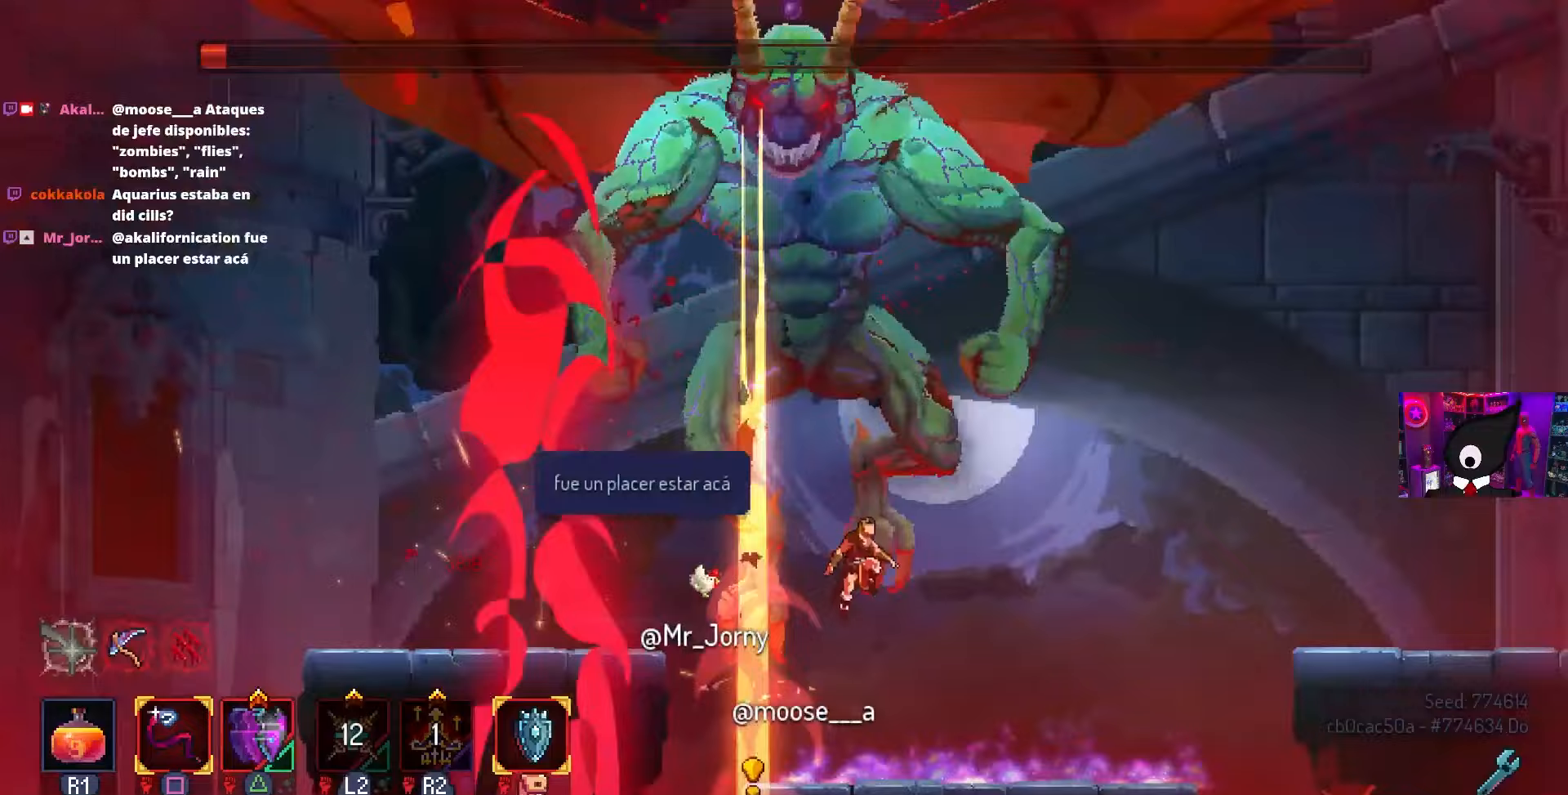
{"buttons": ["DPAD_RIGHT"], "left_stick": "center", "right_stick": "center", "events": [[117, "CROSS", "down"], [233, "CROSS", "up"]]}
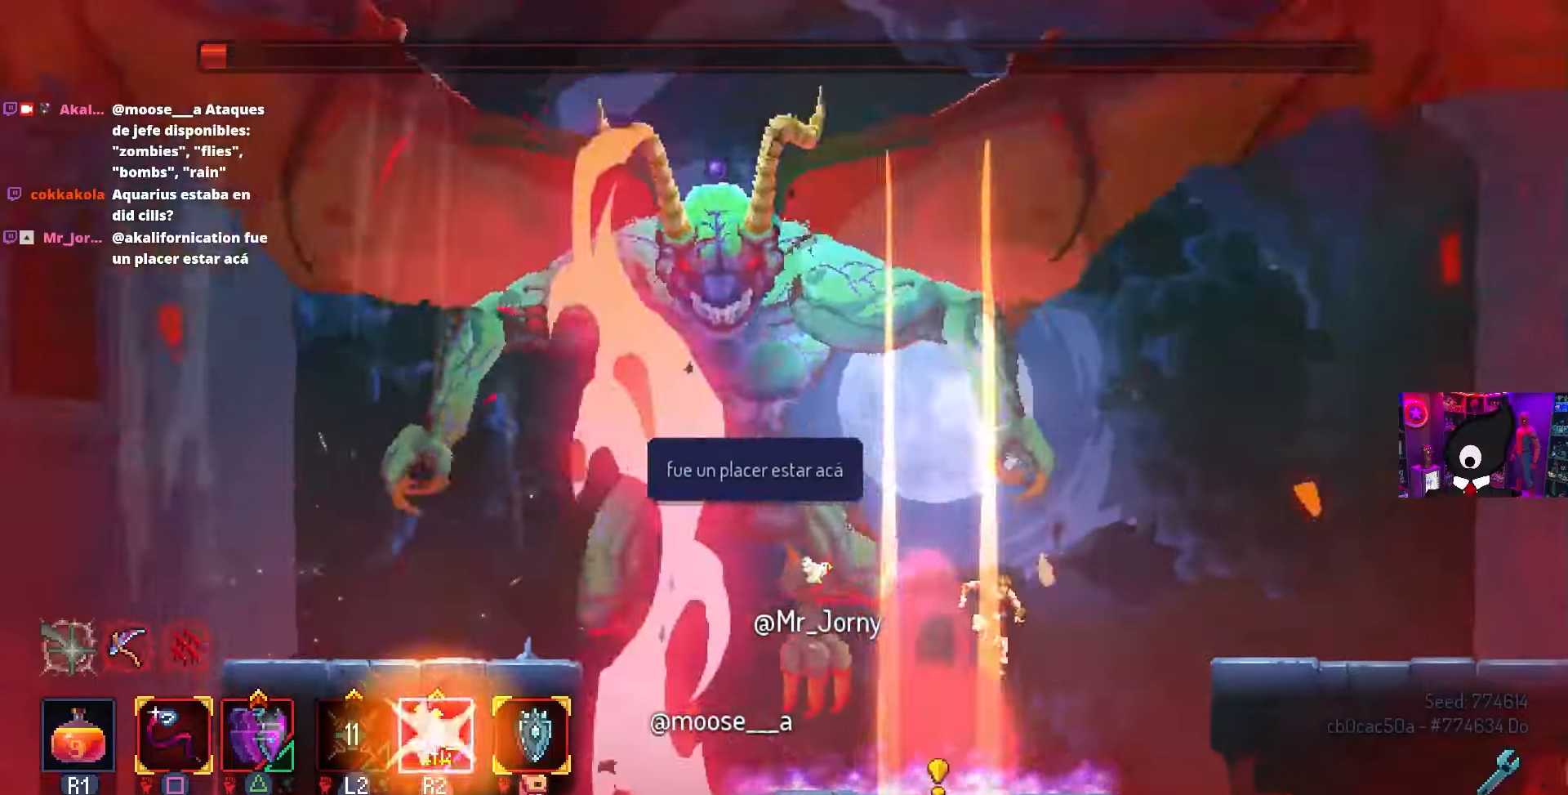
{"buttons": ["DPAD_LEFT"], "left_stick": "center", "right_stick": "center", "events": [[117, "DPAD_RIGHT", "up"], [283, "DPAD_LEFT", "down"], [317, "CIRCLE", "down"], [483, "CIRCLE", "up"]]}
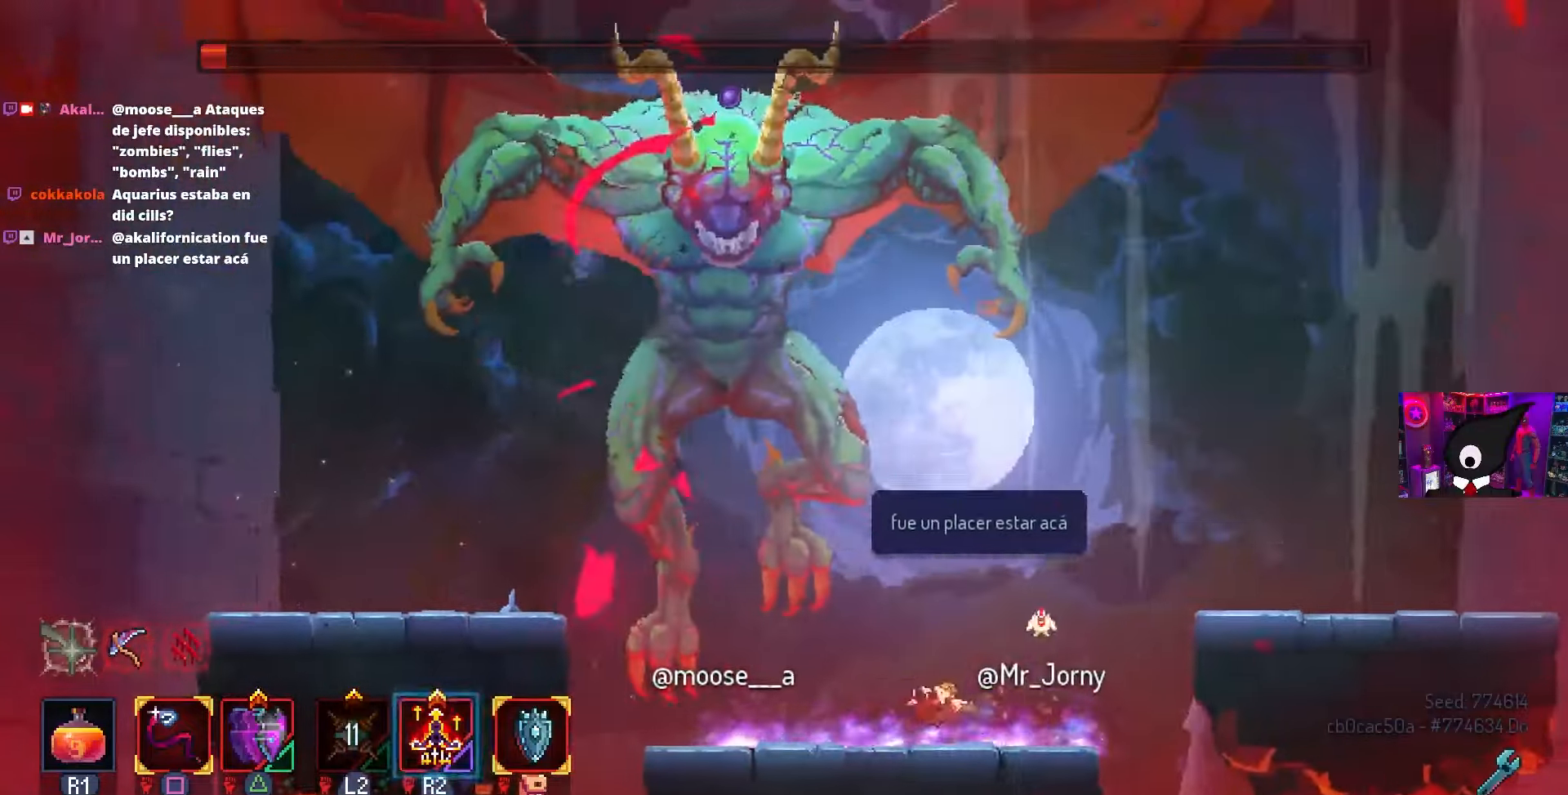
{"buttons": ["CROSS"], "left_stick": "center", "right_stick": "center", "events": [[283, "CROSS", "down"], [400, "CROSS", "up"], [483, "CROSS", "down"], [483, "DPAD_LEFT", "up"]]}
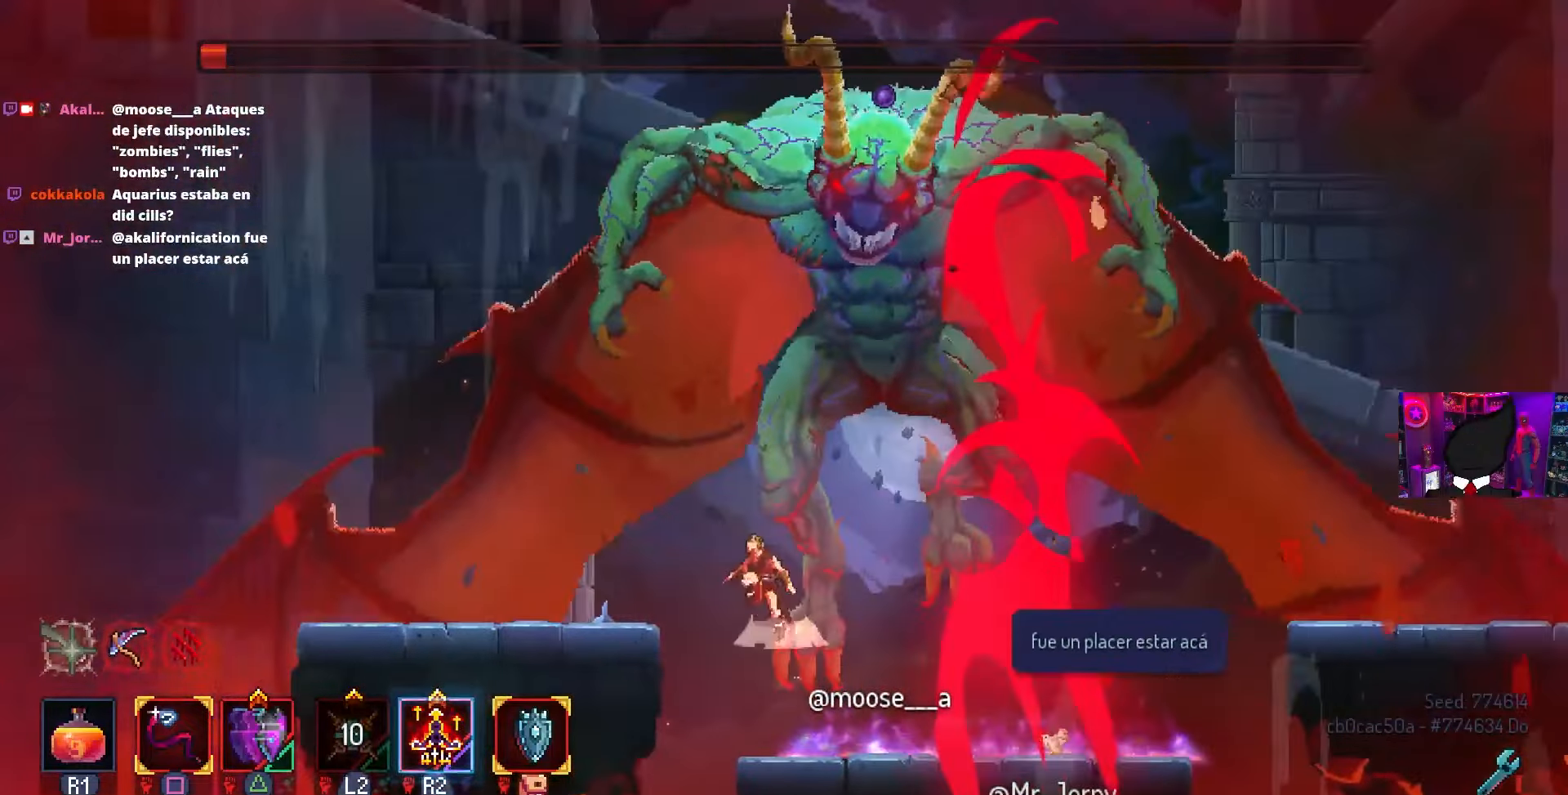
{"buttons": ["SQUARE", "DPAD_RIGHT"], "left_stick": "center", "right_stick": "center", "events": [[67, "CROSS", "up"], [67, "DPAD_RIGHT", "down"], [150, "R2", "down"], [317, "R2", "up"], [350, "SQUARE", "down"]]}
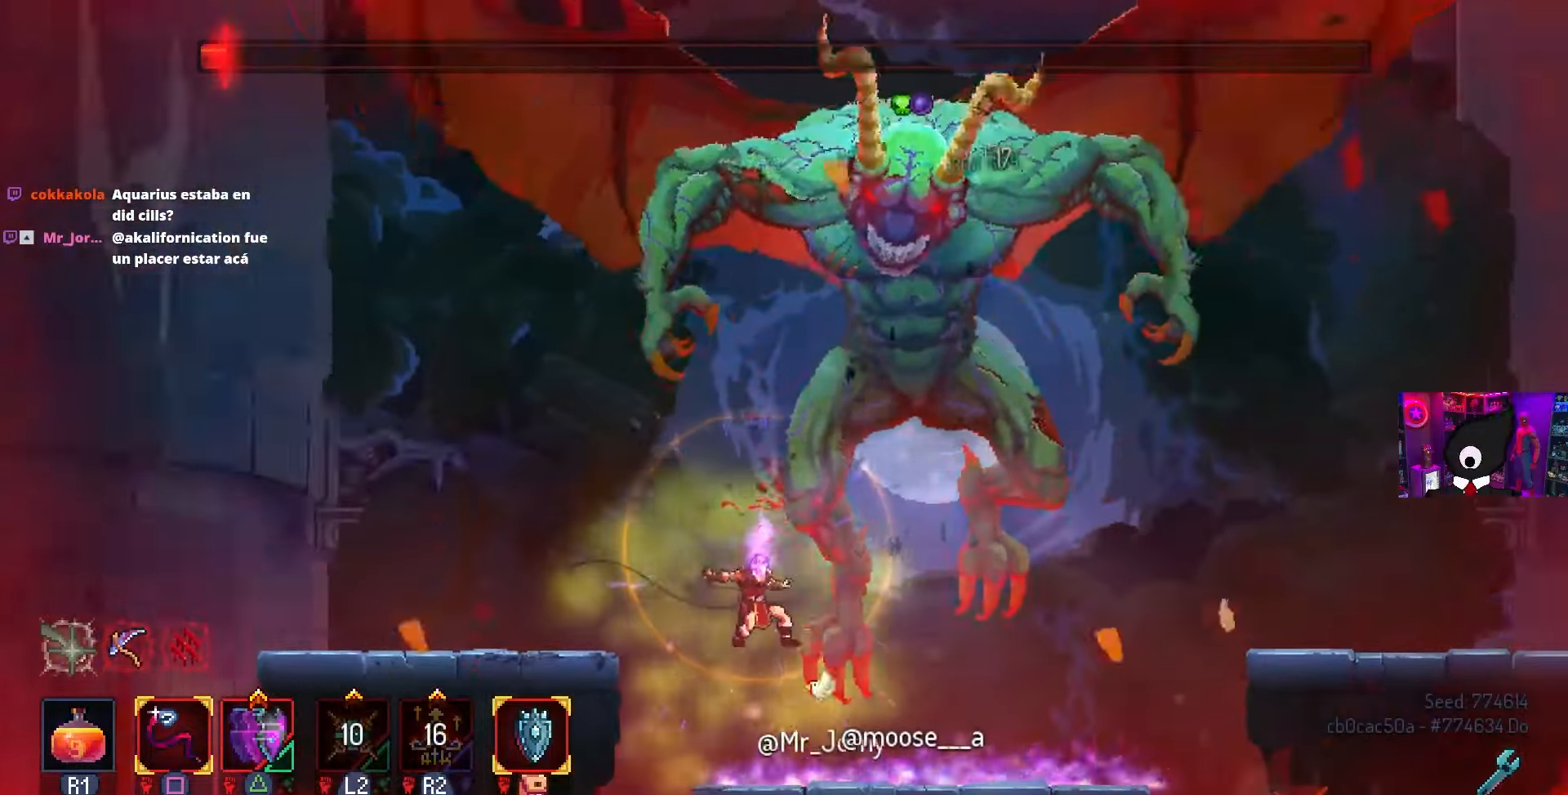
{"buttons": ["SQUARE", "DPAD_RIGHT"], "left_stick": "center", "right_stick": "center", "events": []}
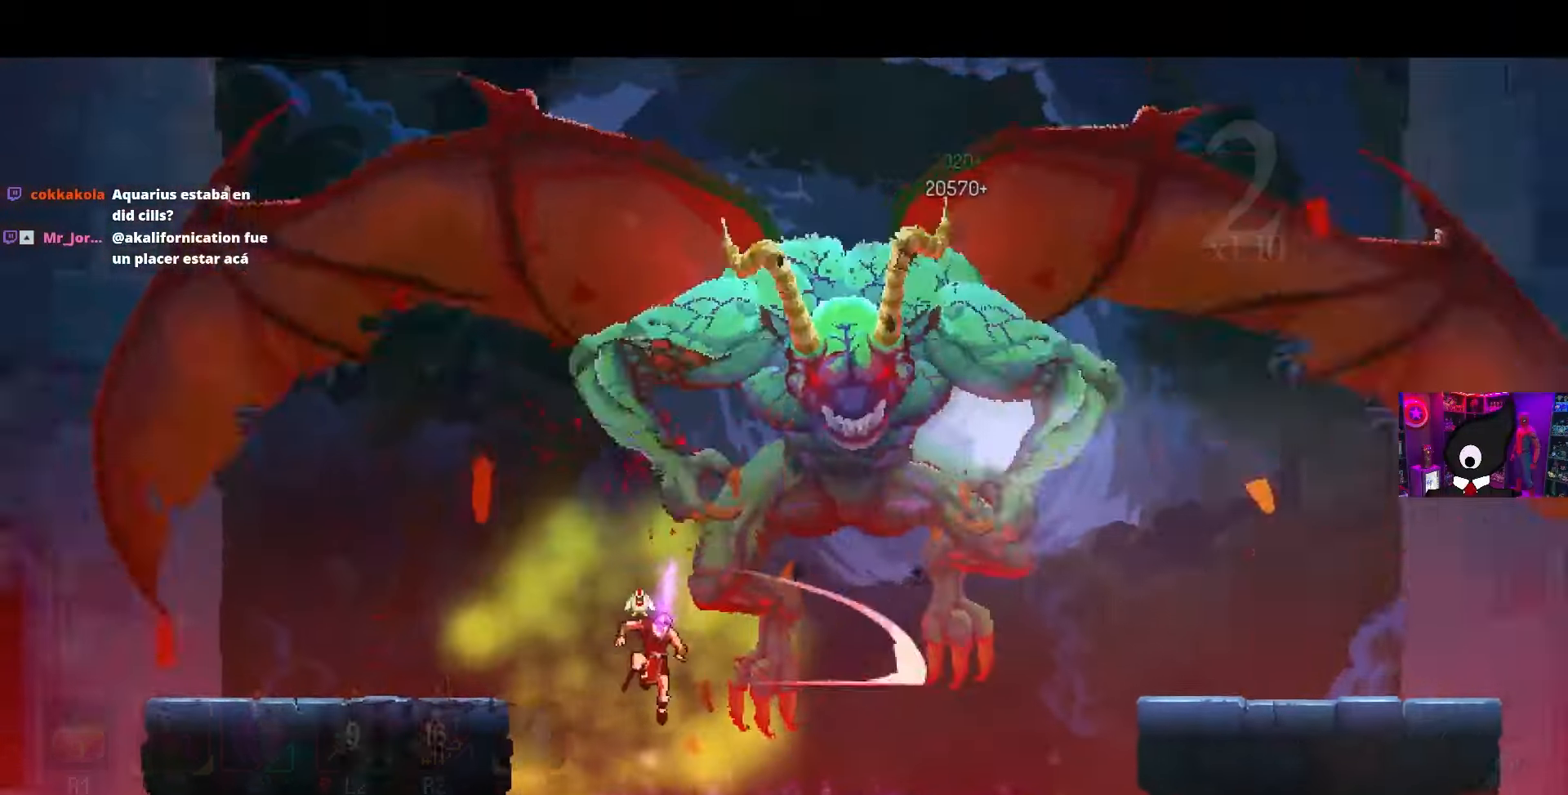
{"buttons": [], "left_stick": "center", "right_stick": "center", "events": [[133, "DPAD_RIGHT", "up"], [150, "SQUARE", "up"]]}